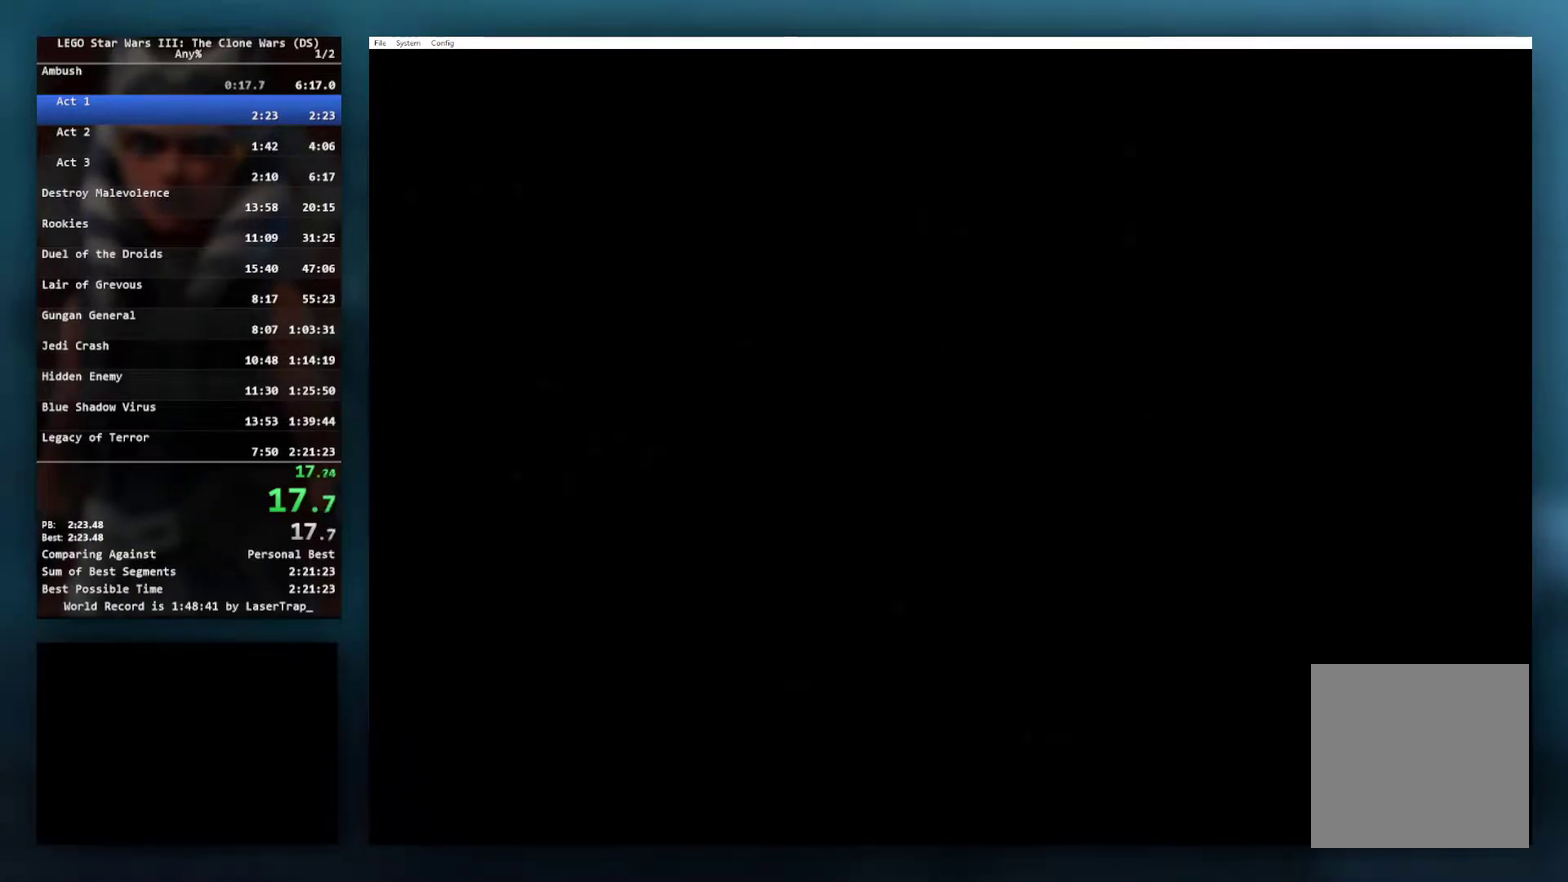
Gameplay with a controller (Xbox layout); each line is a JSON object with the inputs held at the frame after it. "events" lists button and stick changes between this image and that frame as [ms after this image, input, new state], when the widget could be followed in between.
{"buttons": ["START"], "left_stick": "center", "right_stick": "center", "events": [[17, "START", "up"], [117, "START", "down"], [183, "START", "up"], [267, "START", "down"], [350, "START", "up"], [450, "START", "down"]]}
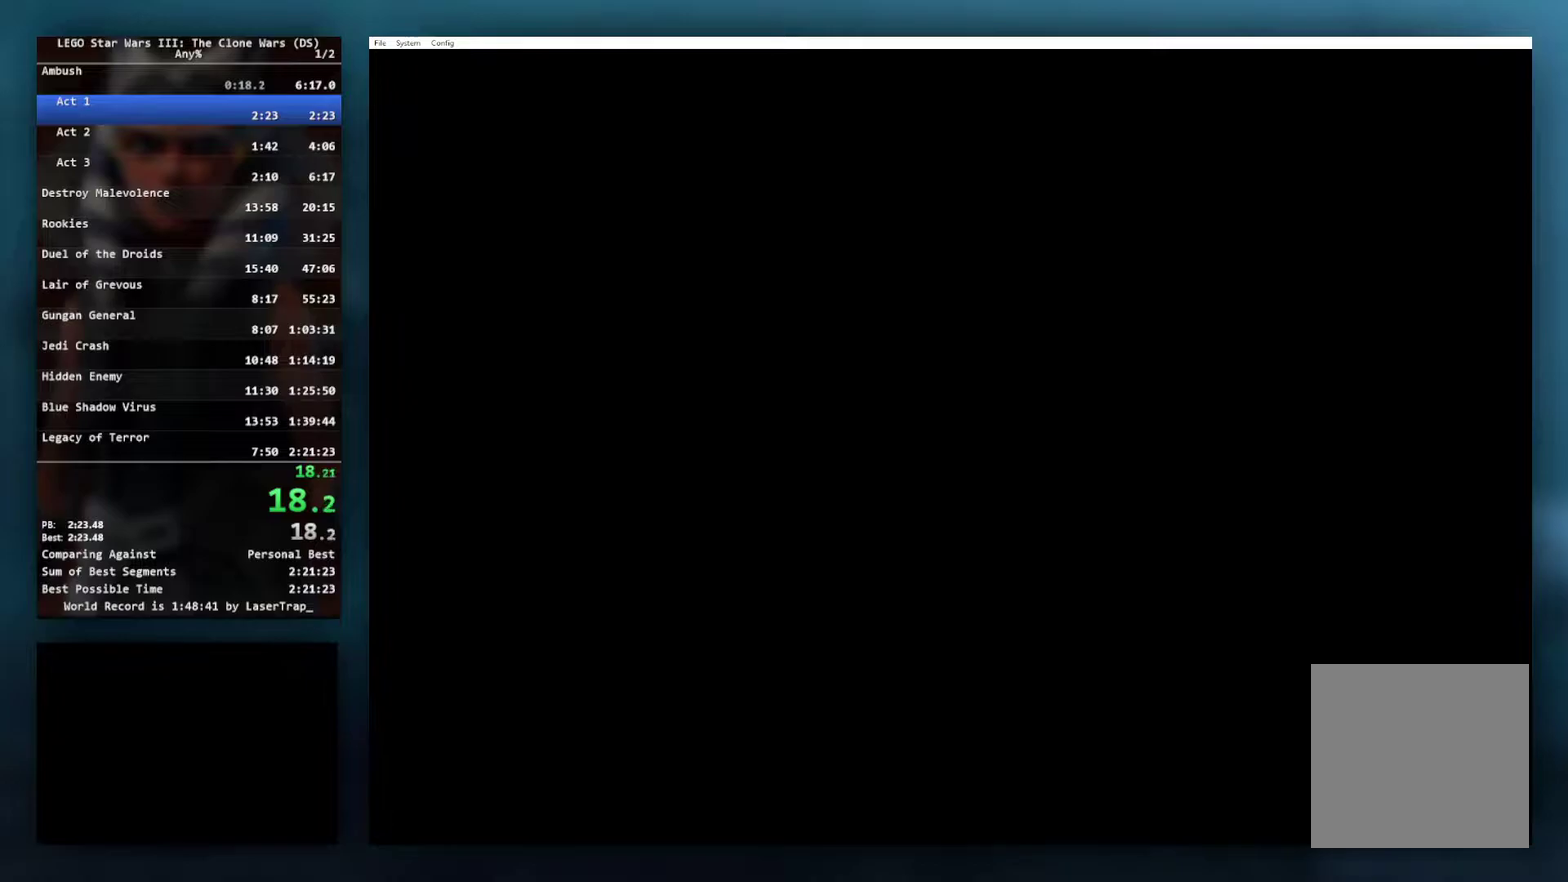
{"buttons": [], "left_stick": "center", "right_stick": "center", "events": [[17, "START", "up"], [117, "START", "down"], [167, "START", "up"]]}
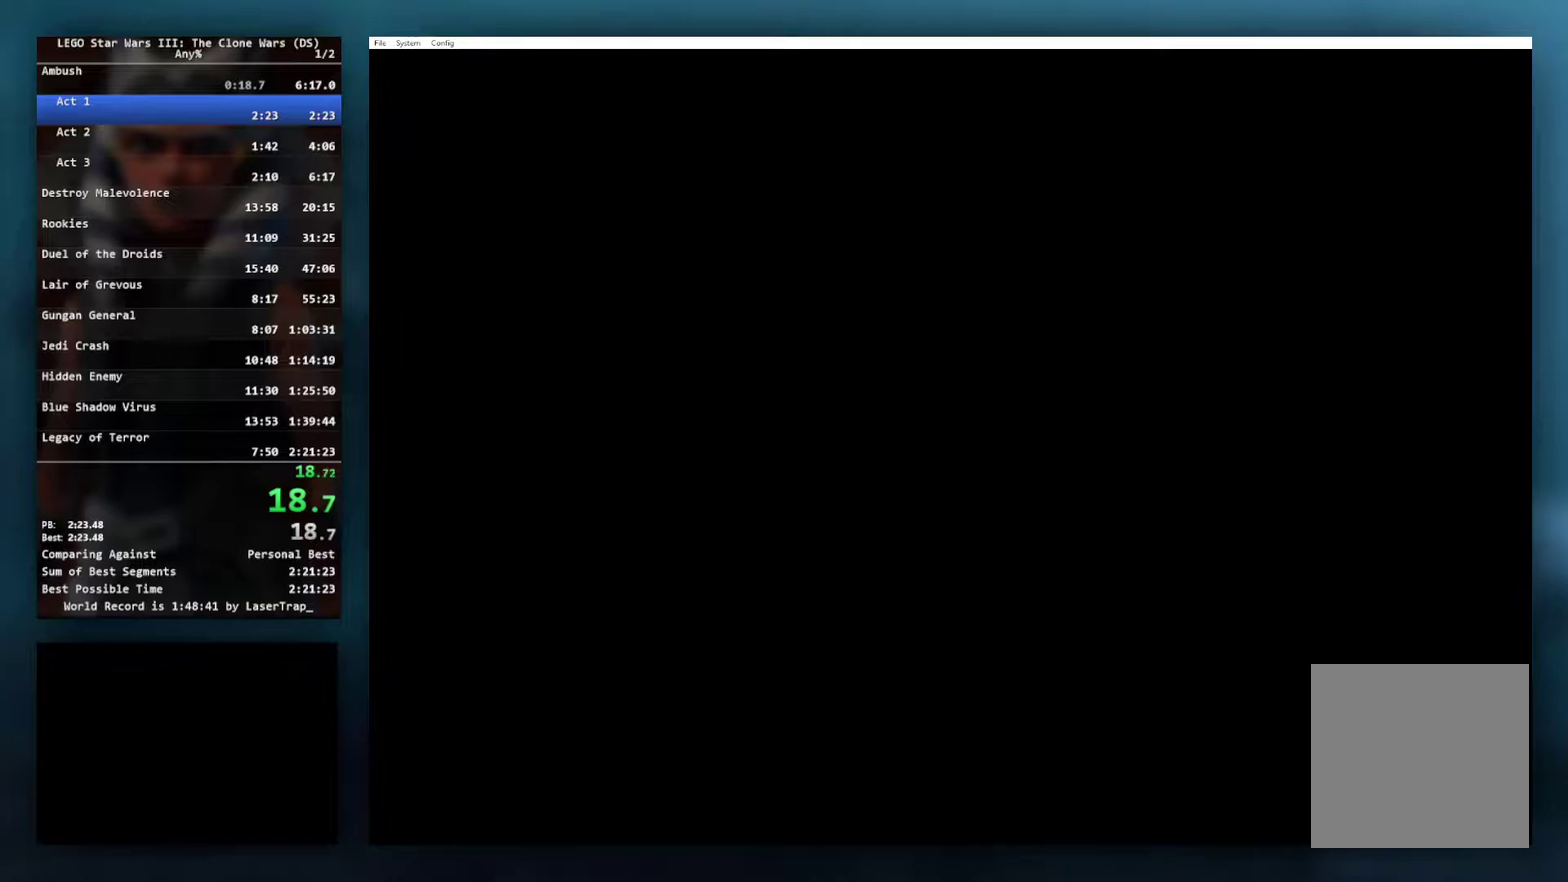
{"buttons": ["START"], "left_stick": "center", "right_stick": "center", "events": [[167, "START", "down"], [300, "START", "up"], [367, "START", "down"]]}
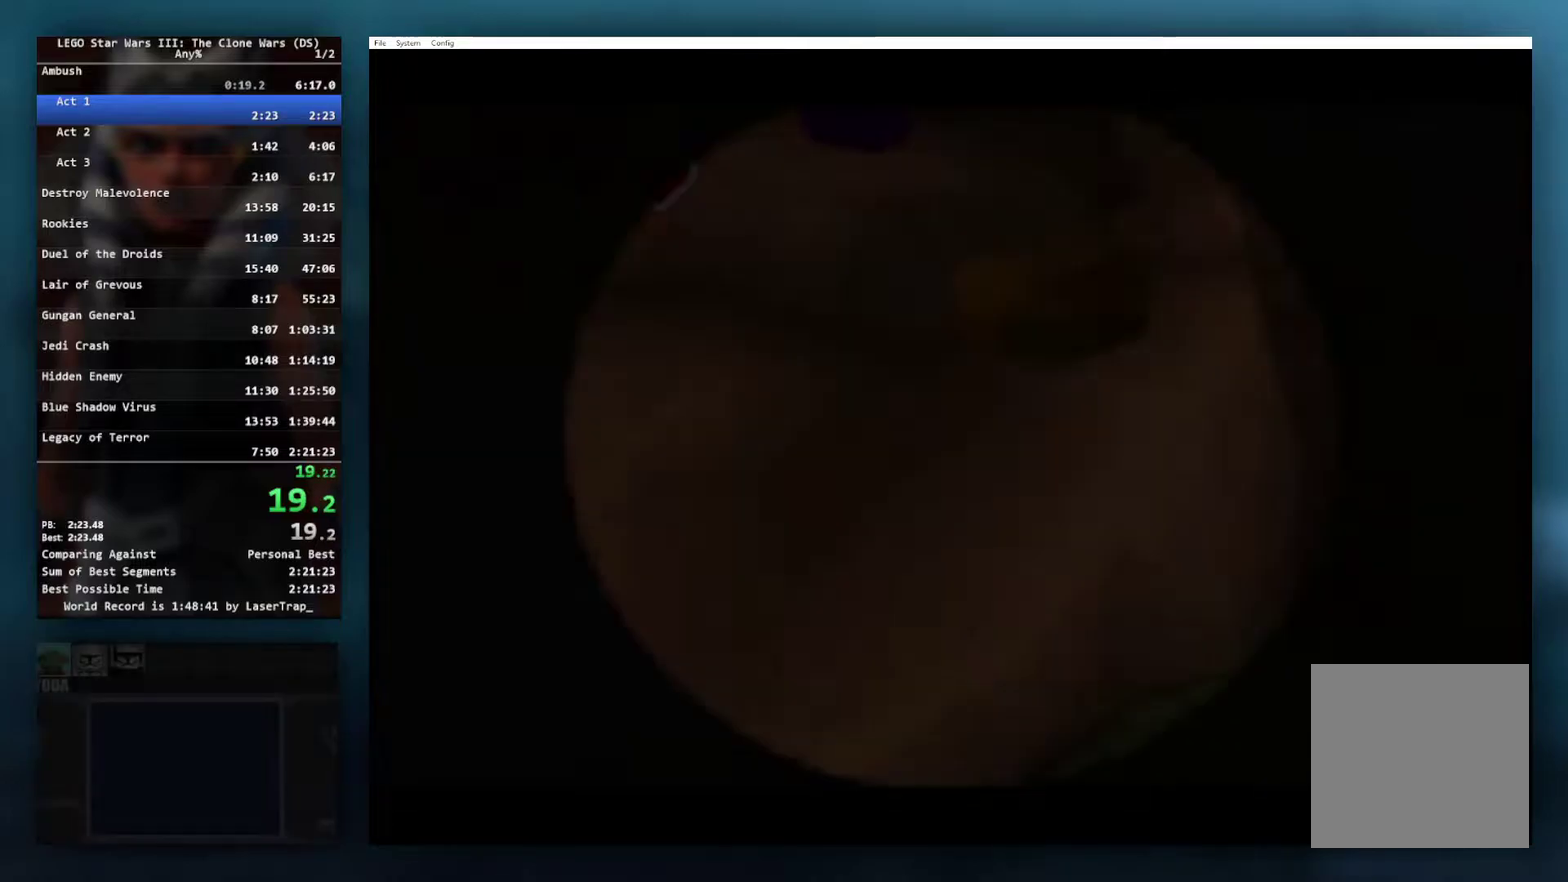
{"buttons": [], "left_stick": "down-right", "right_stick": "center", "events": [[17, "START", "up"], [450, "left_stick", "down-right"]]}
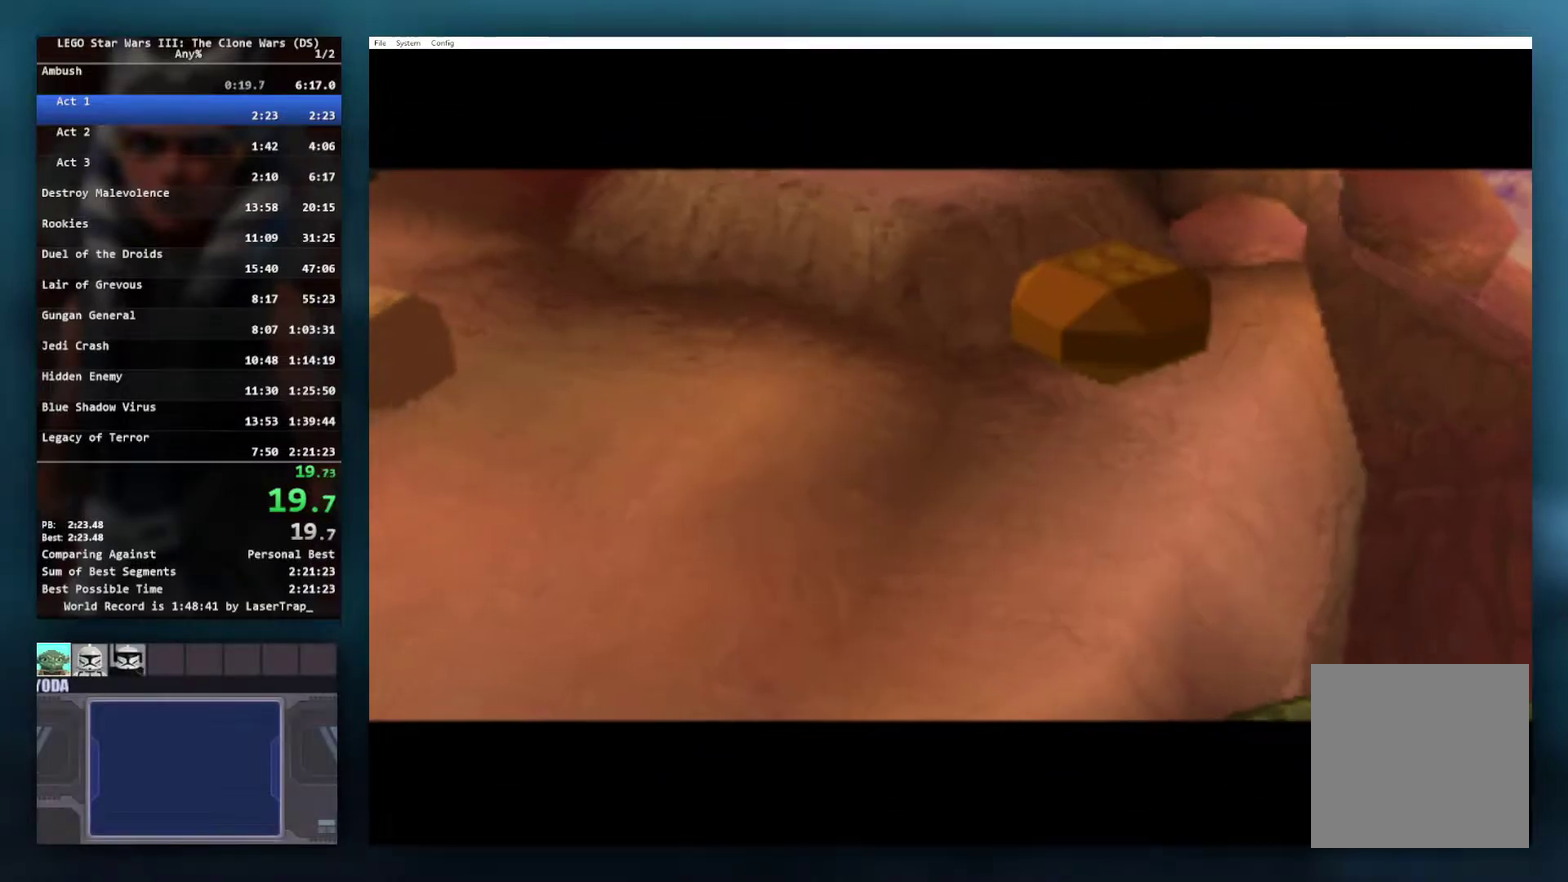
{"buttons": [], "left_stick": "right", "right_stick": "center", "events": [[350, "left_stick", "right"]]}
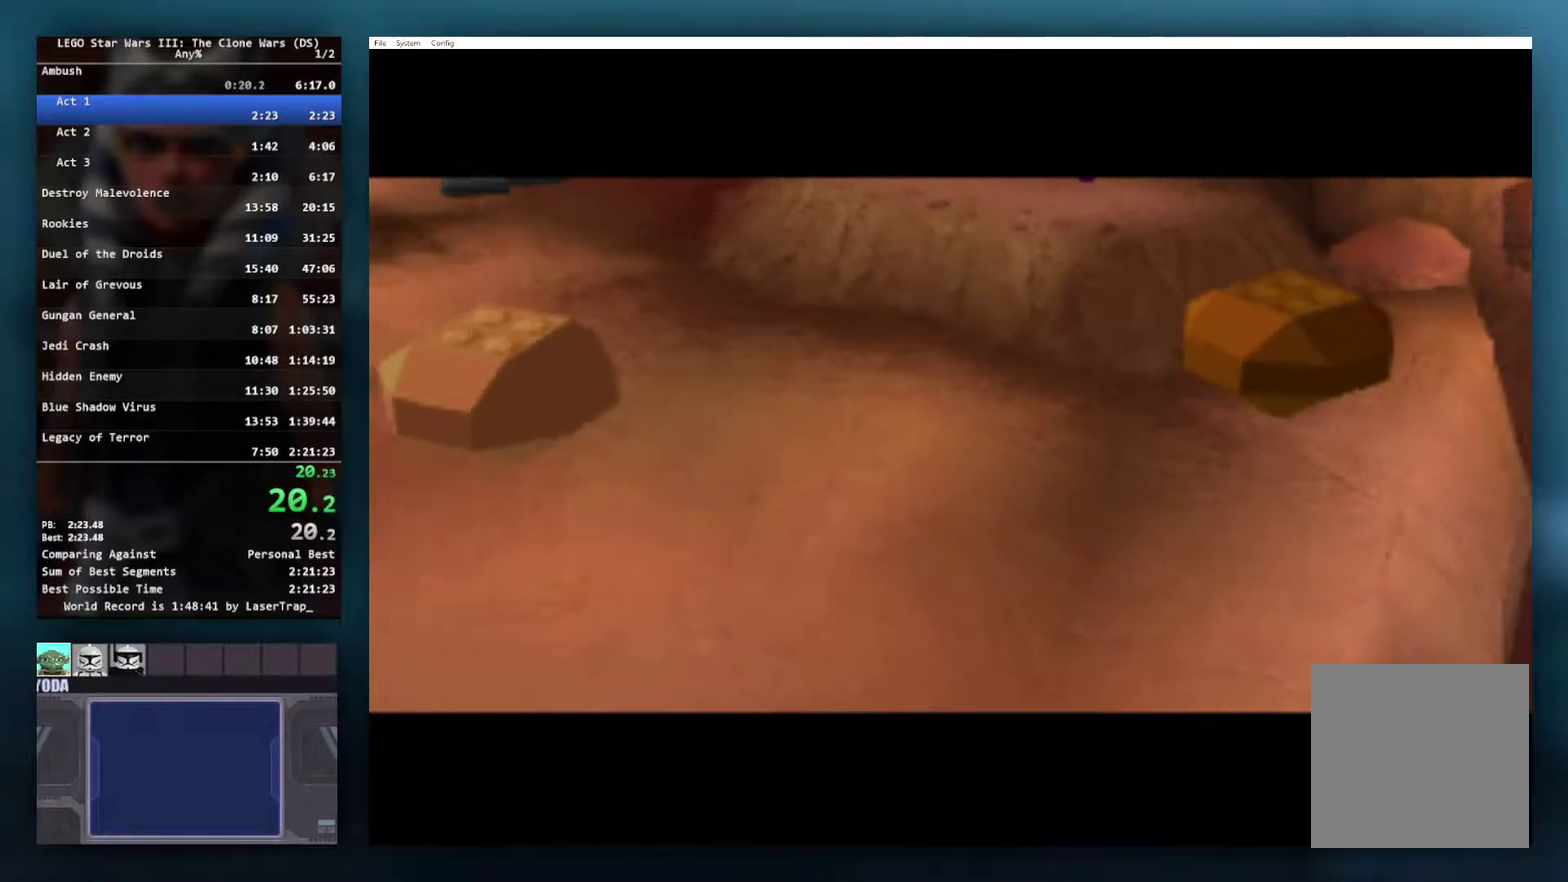
{"buttons": [], "left_stick": "down-right", "right_stick": "center", "events": [[33, "left_stick", "down-right"]]}
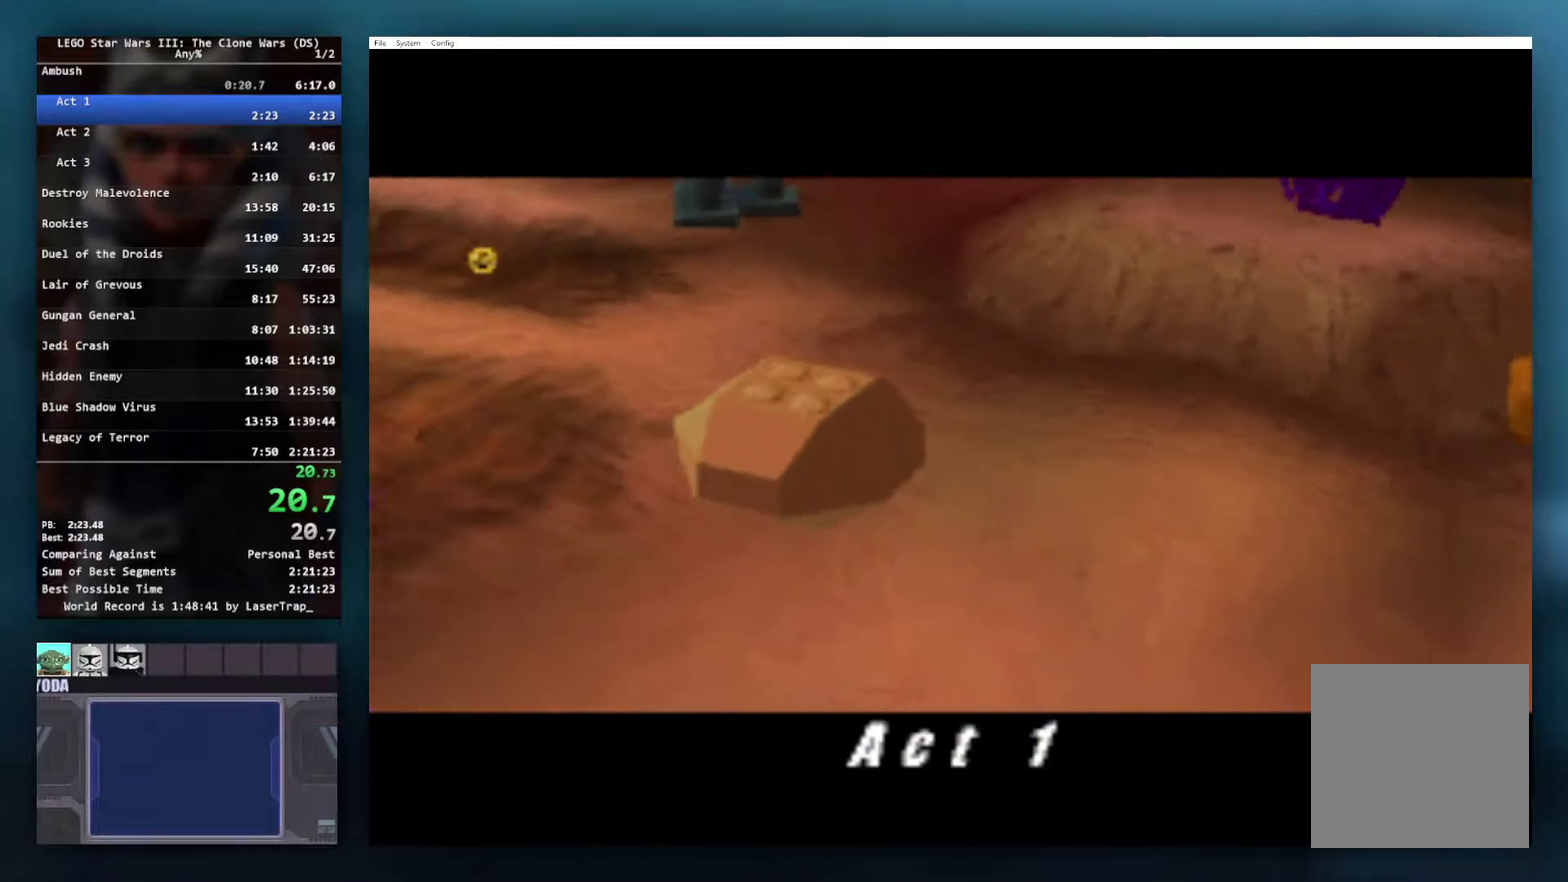
{"buttons": [], "left_stick": "center", "right_stick": "center", "events": [[167, "left_stick", "center"]]}
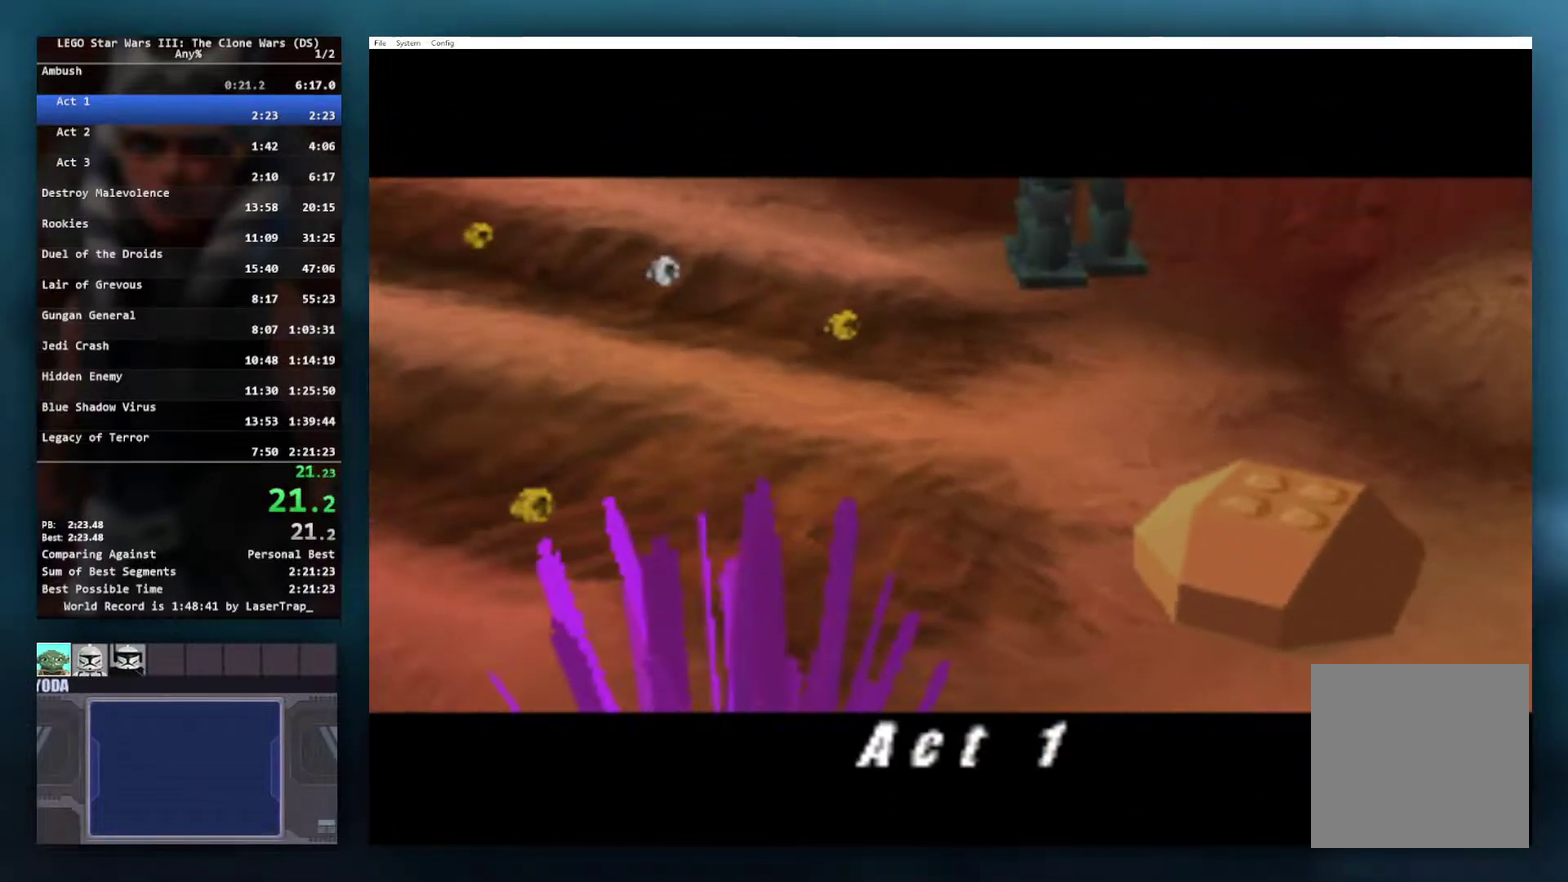
{"buttons": [], "left_stick": "center", "right_stick": "center", "events": []}
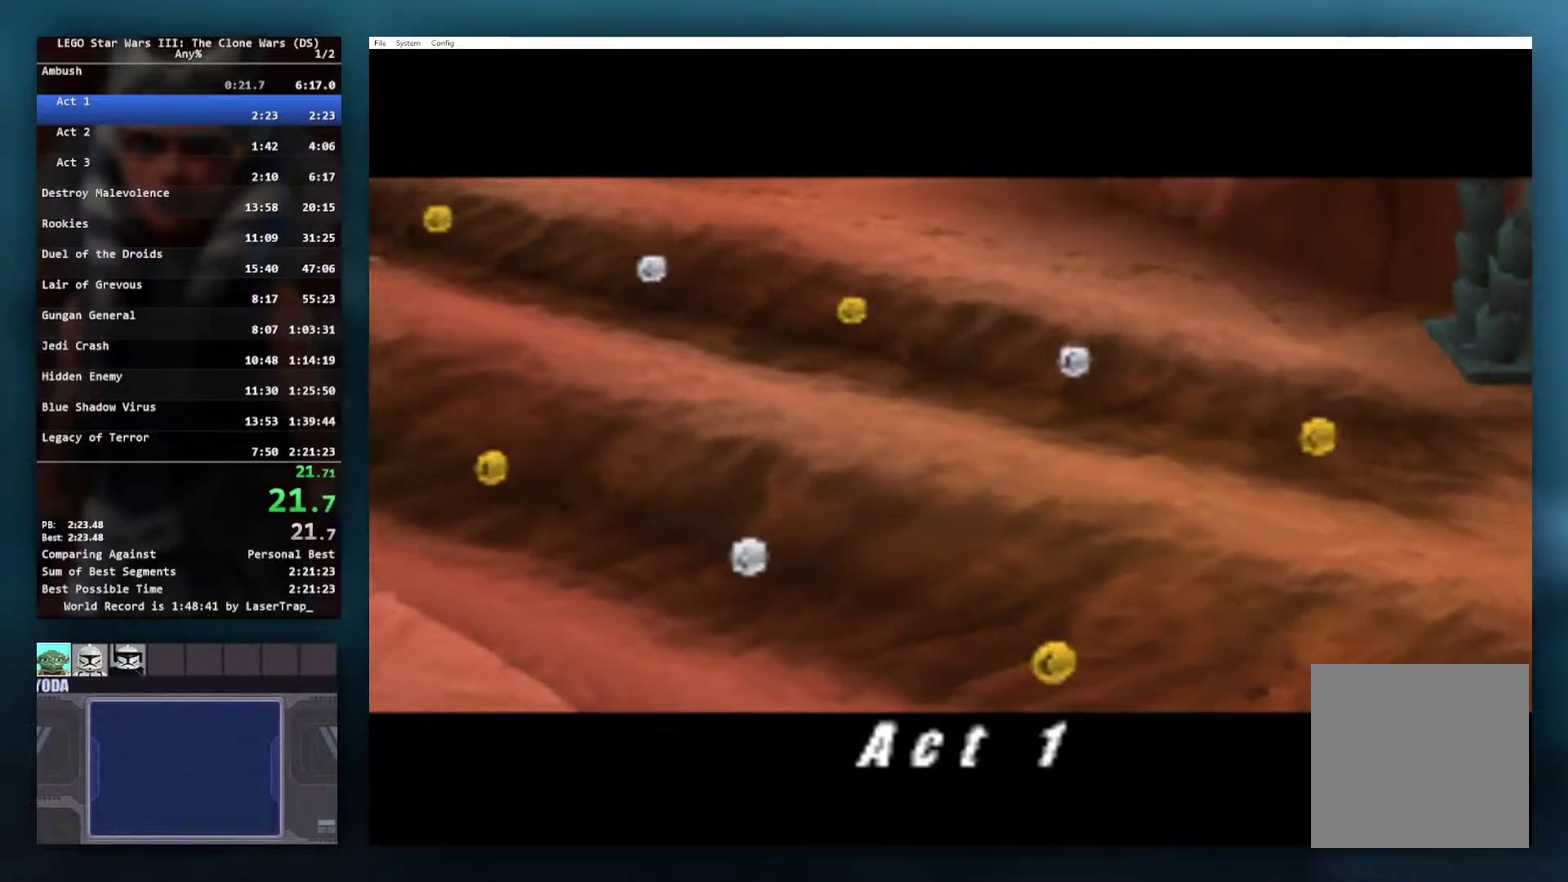
{"buttons": [], "left_stick": "right", "right_stick": "center"}
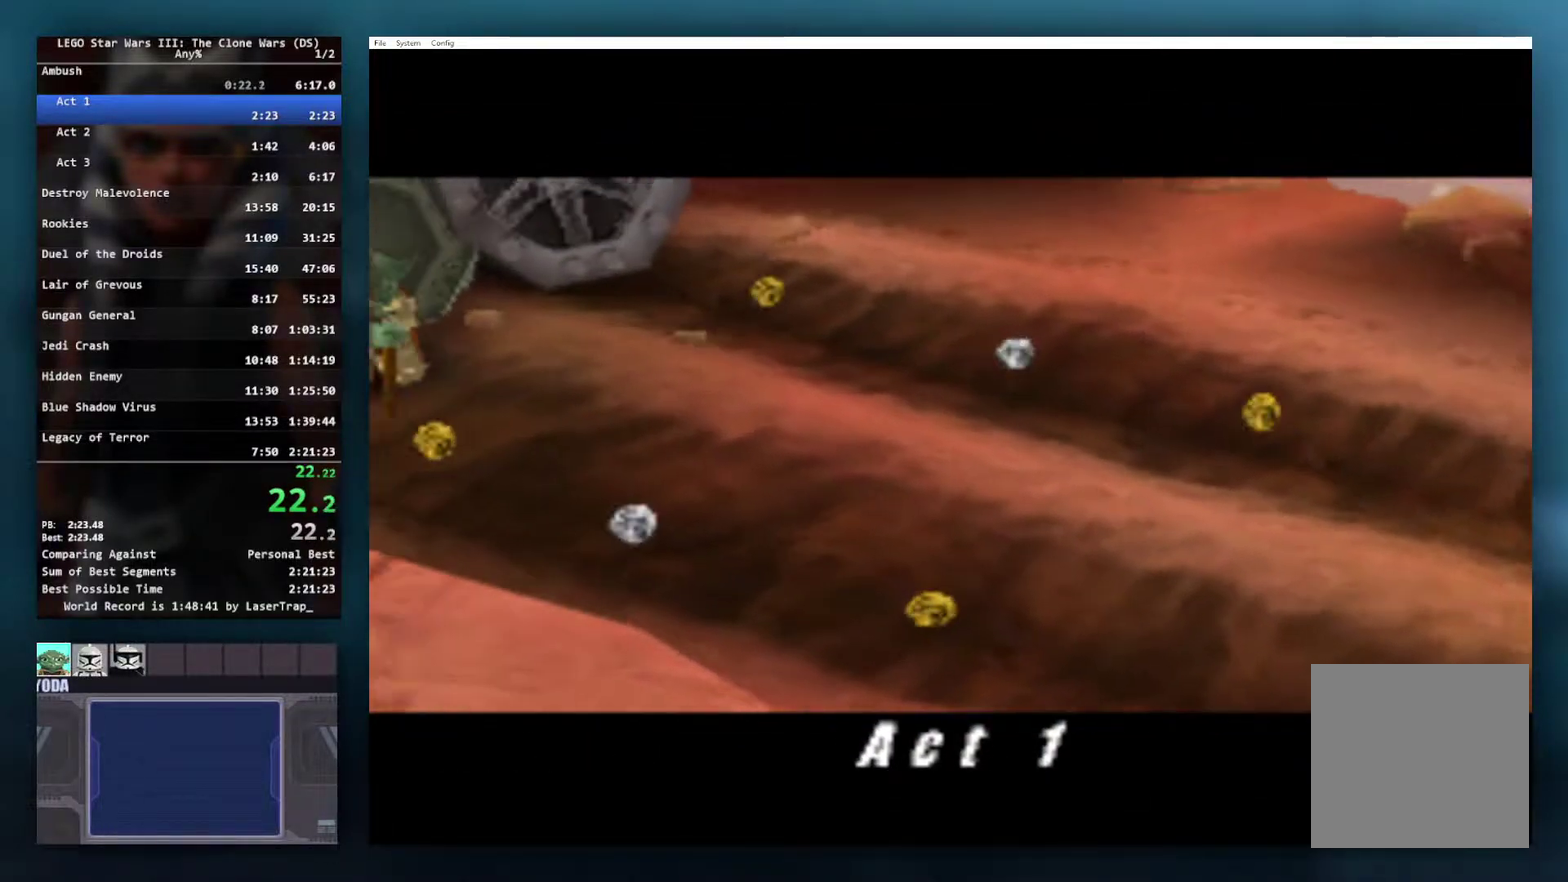
{"buttons": [], "left_stick": "down-right", "right_stick": "center"}
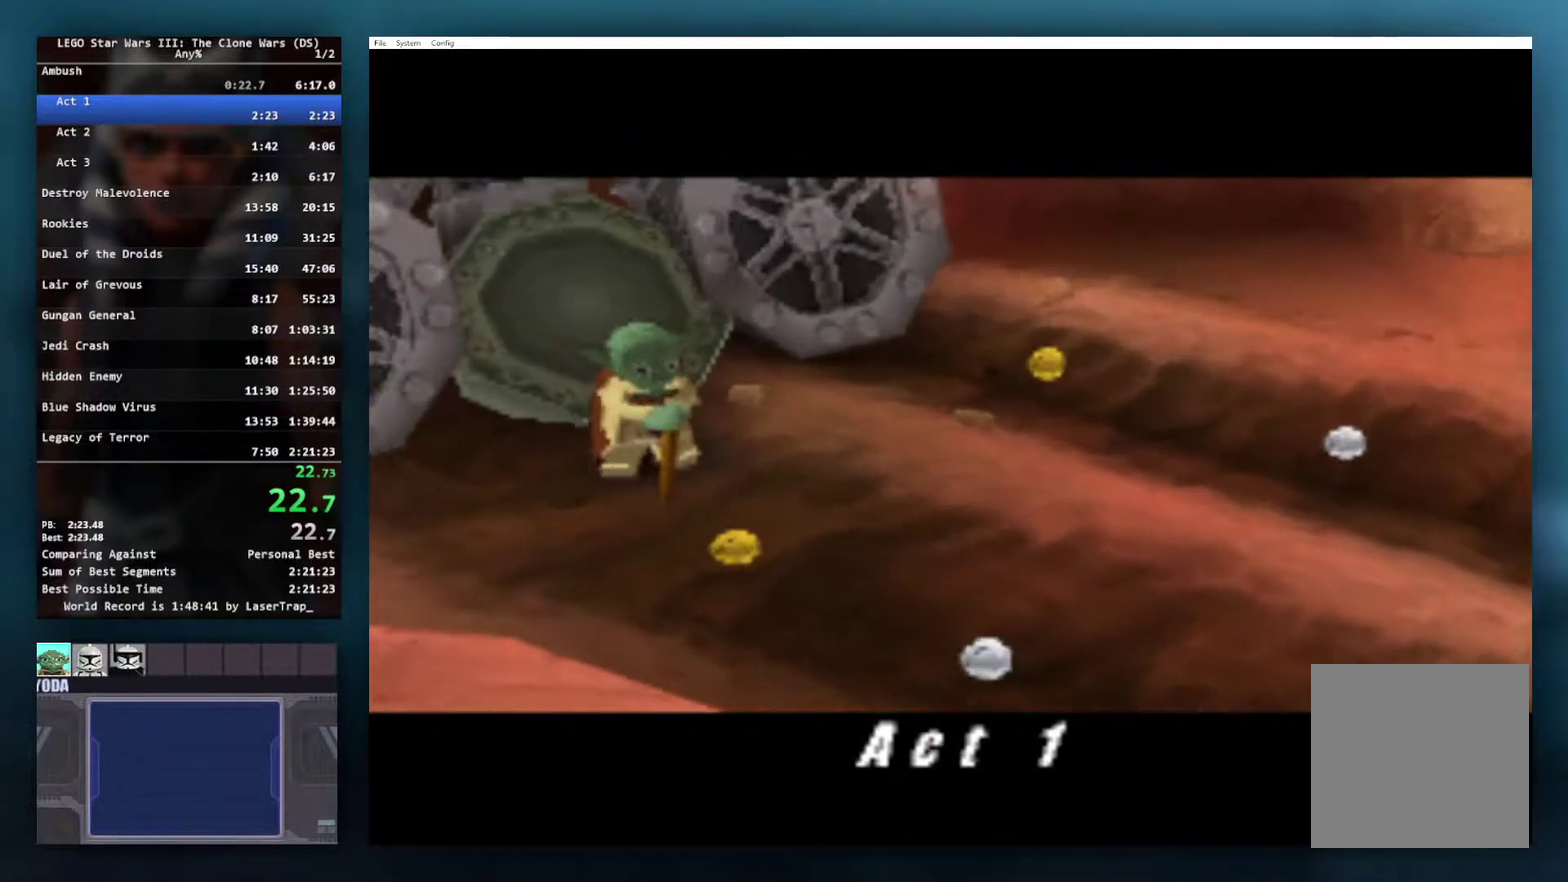
{"buttons": [], "left_stick": "down-right", "right_stick": "center", "events": []}
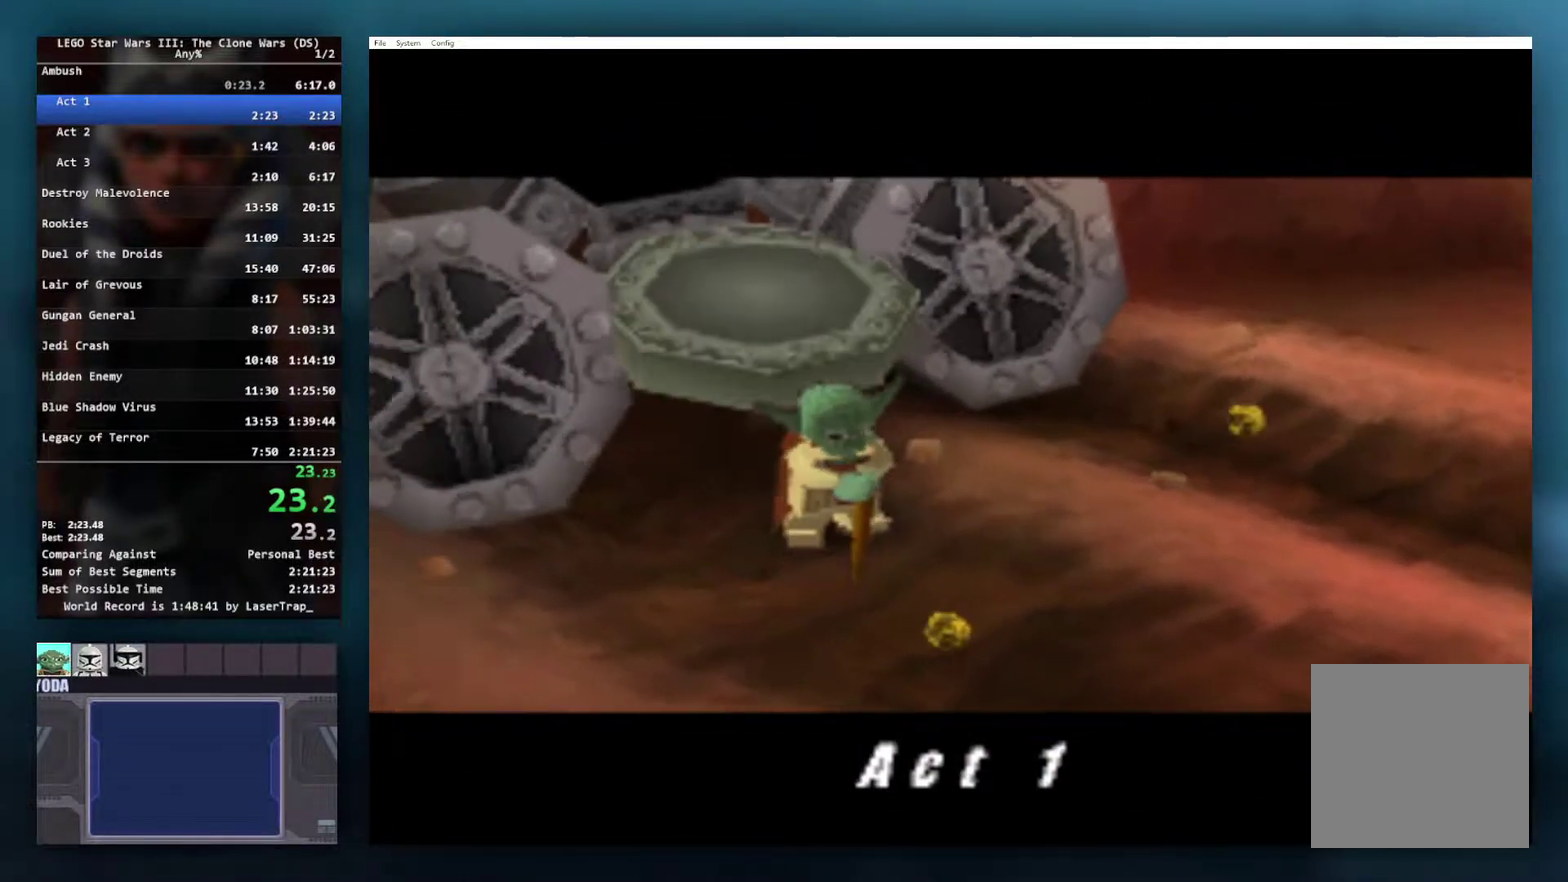
{"buttons": [], "left_stick": "down-right", "right_stick": "center", "events": []}
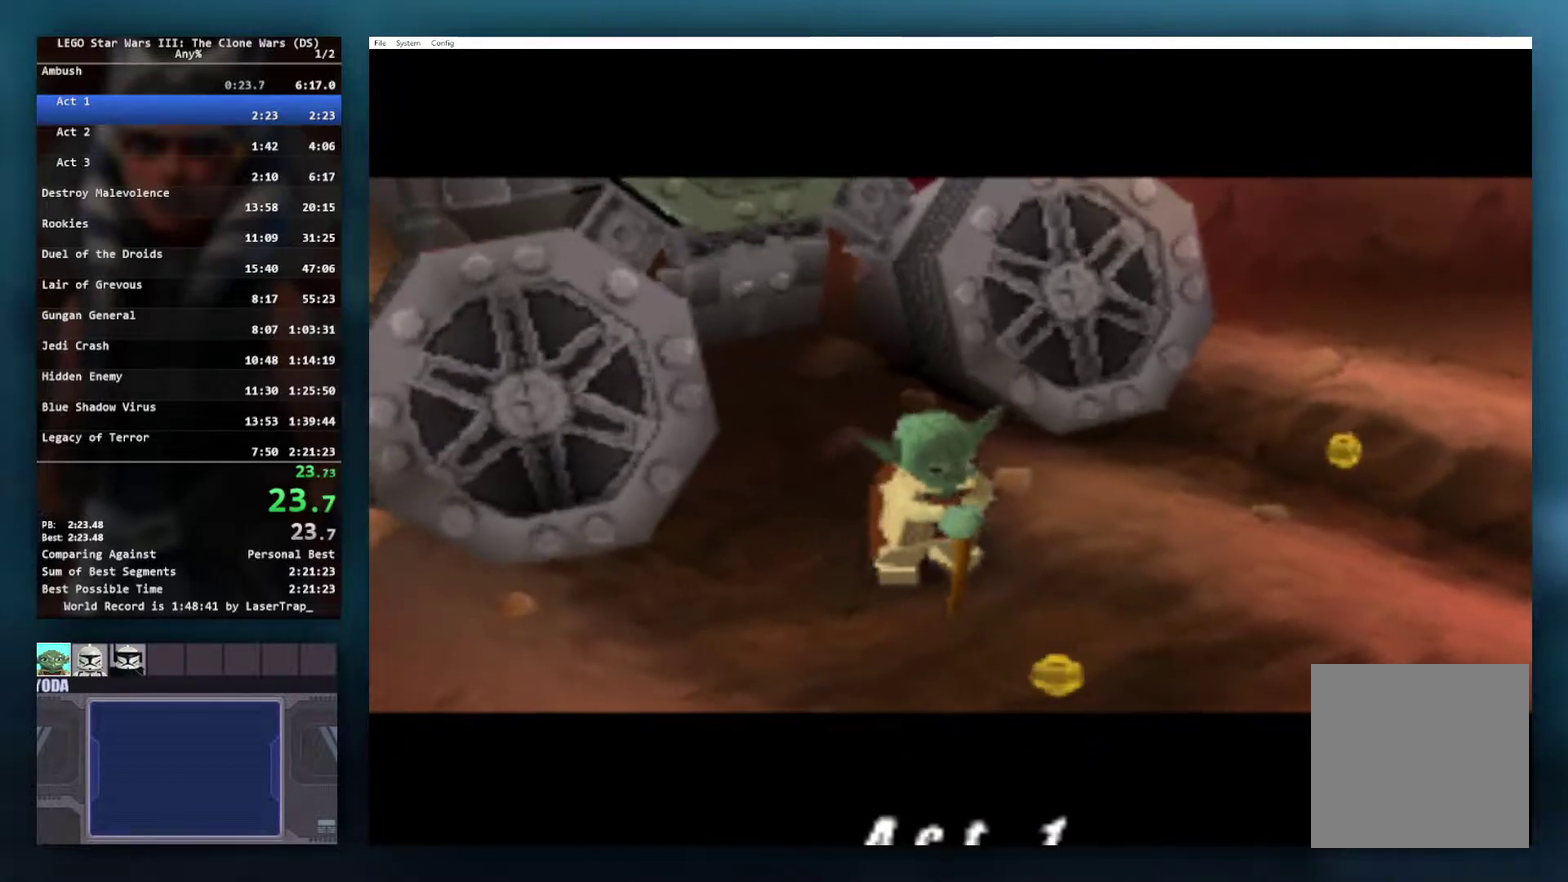
{"buttons": [], "left_stick": "down-right", "right_stick": "center", "events": []}
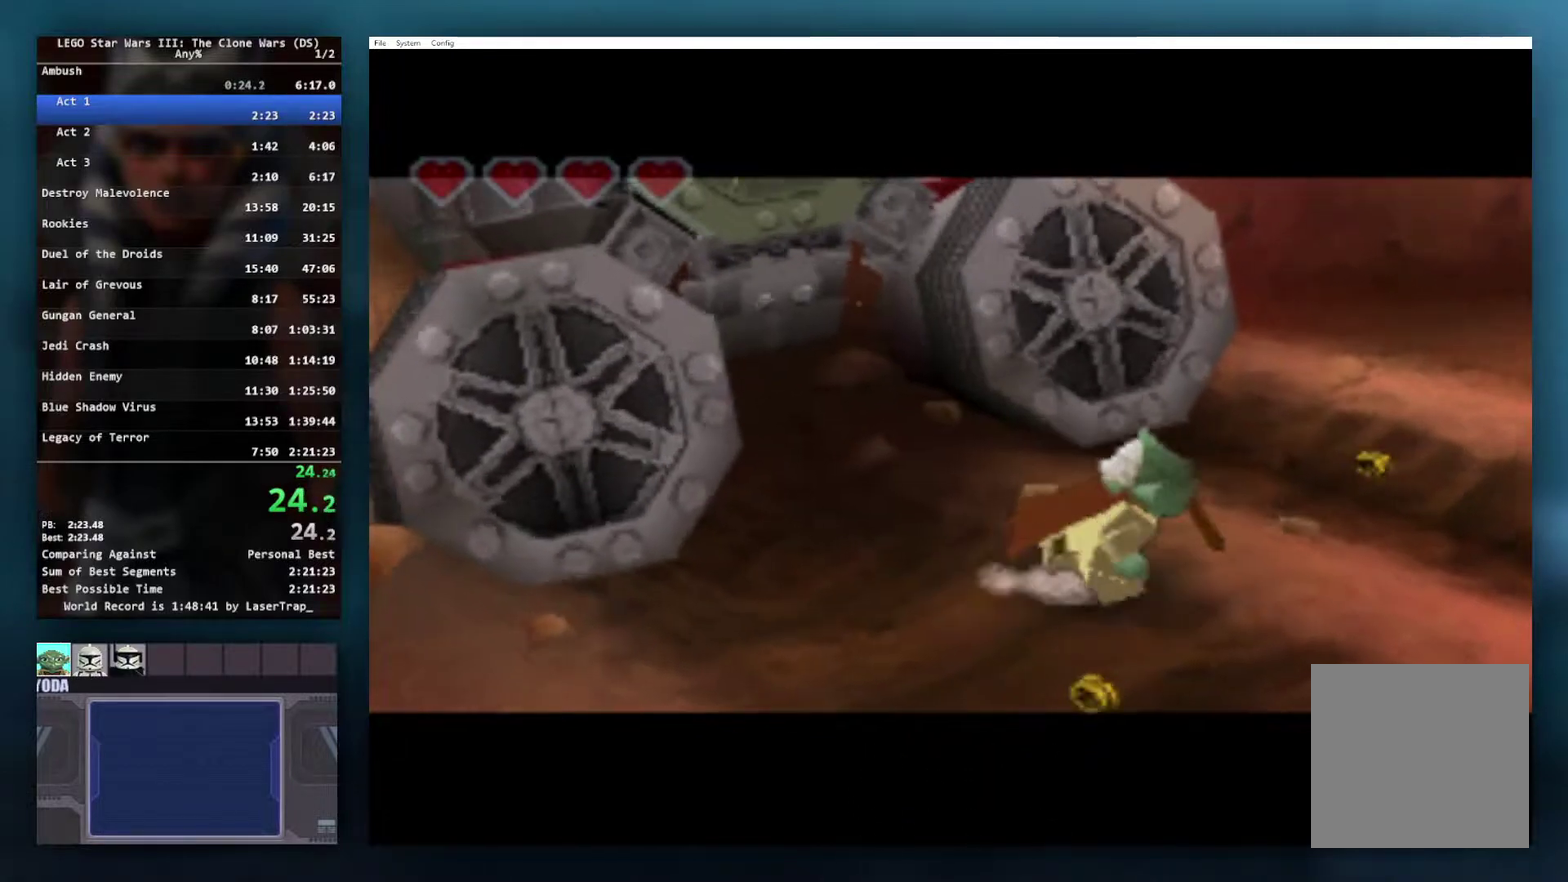
{"buttons": [], "left_stick": "down-right", "right_stick": "center", "events": []}
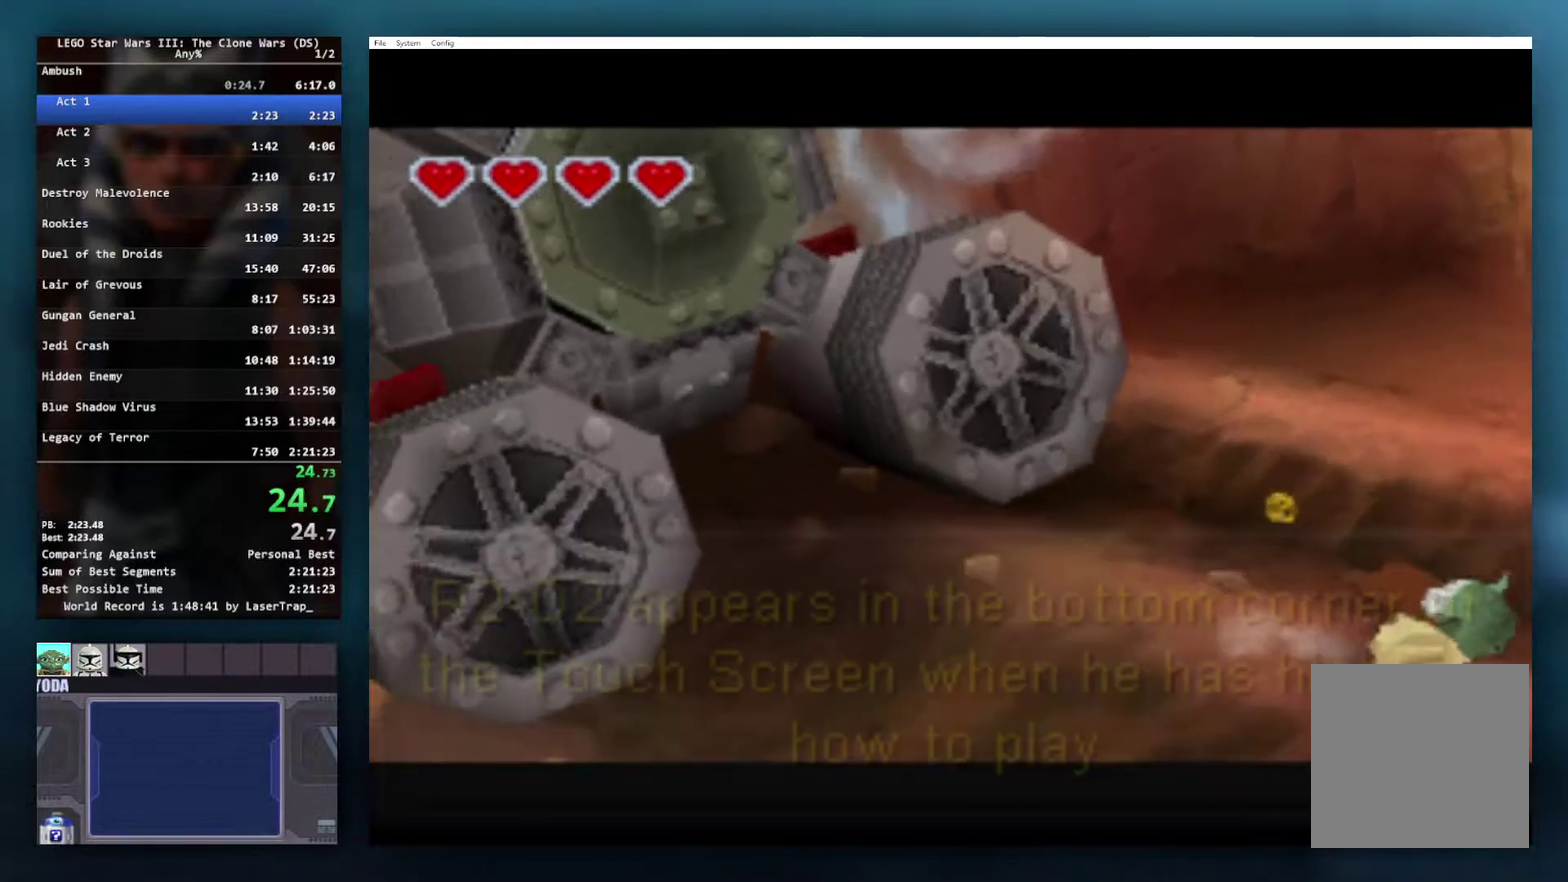
{"buttons": [], "left_stick": "down-right", "right_stick": "center", "events": []}
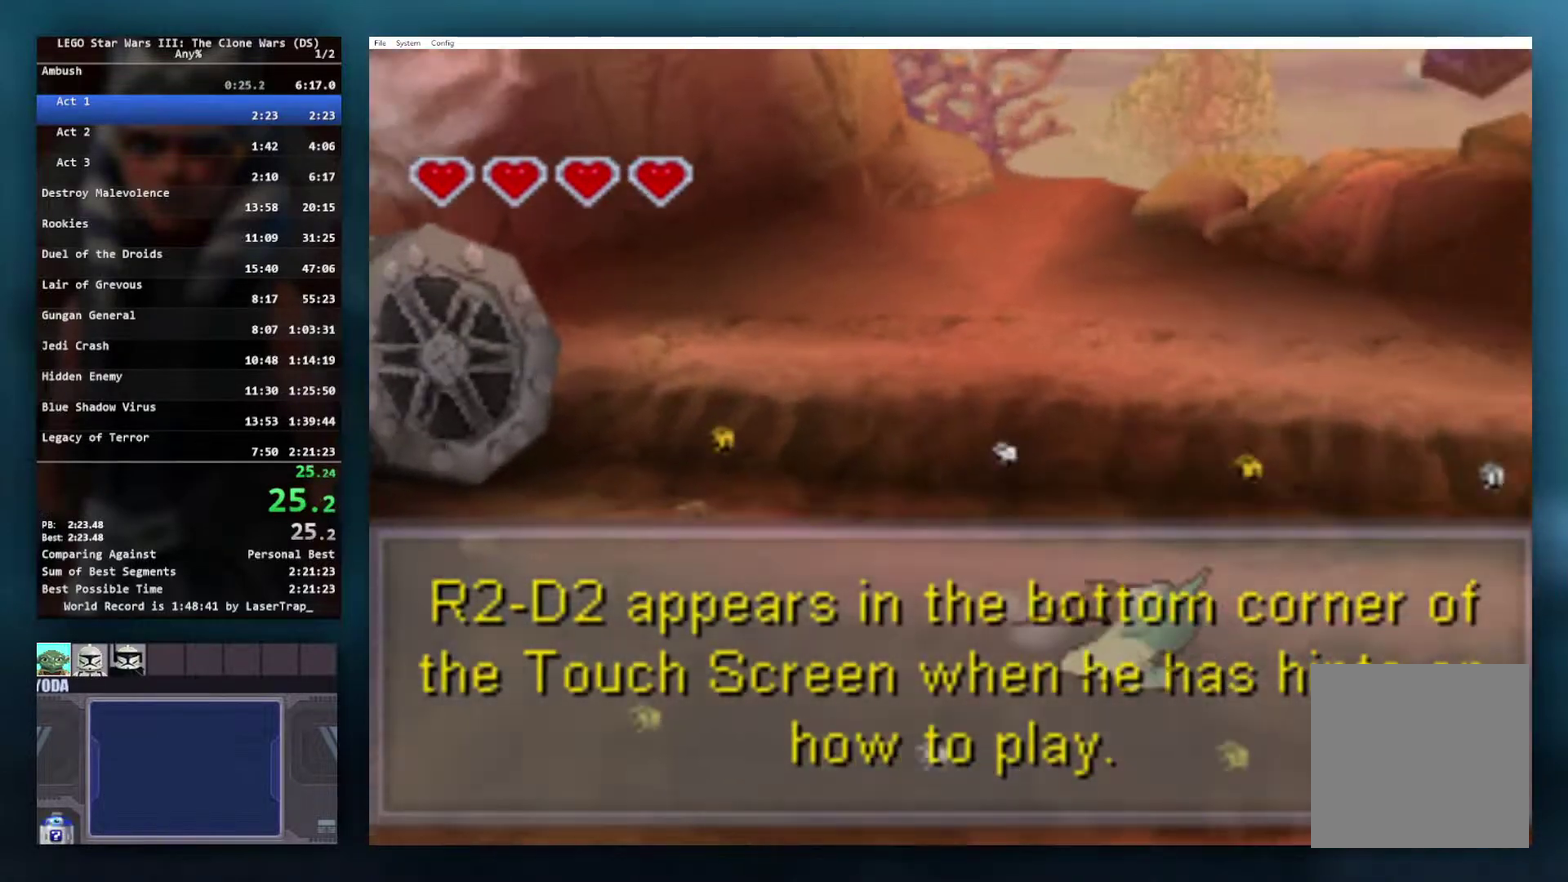
{"buttons": [], "left_stick": "right", "right_stick": "center", "events": [[67, "left_stick", "right"]]}
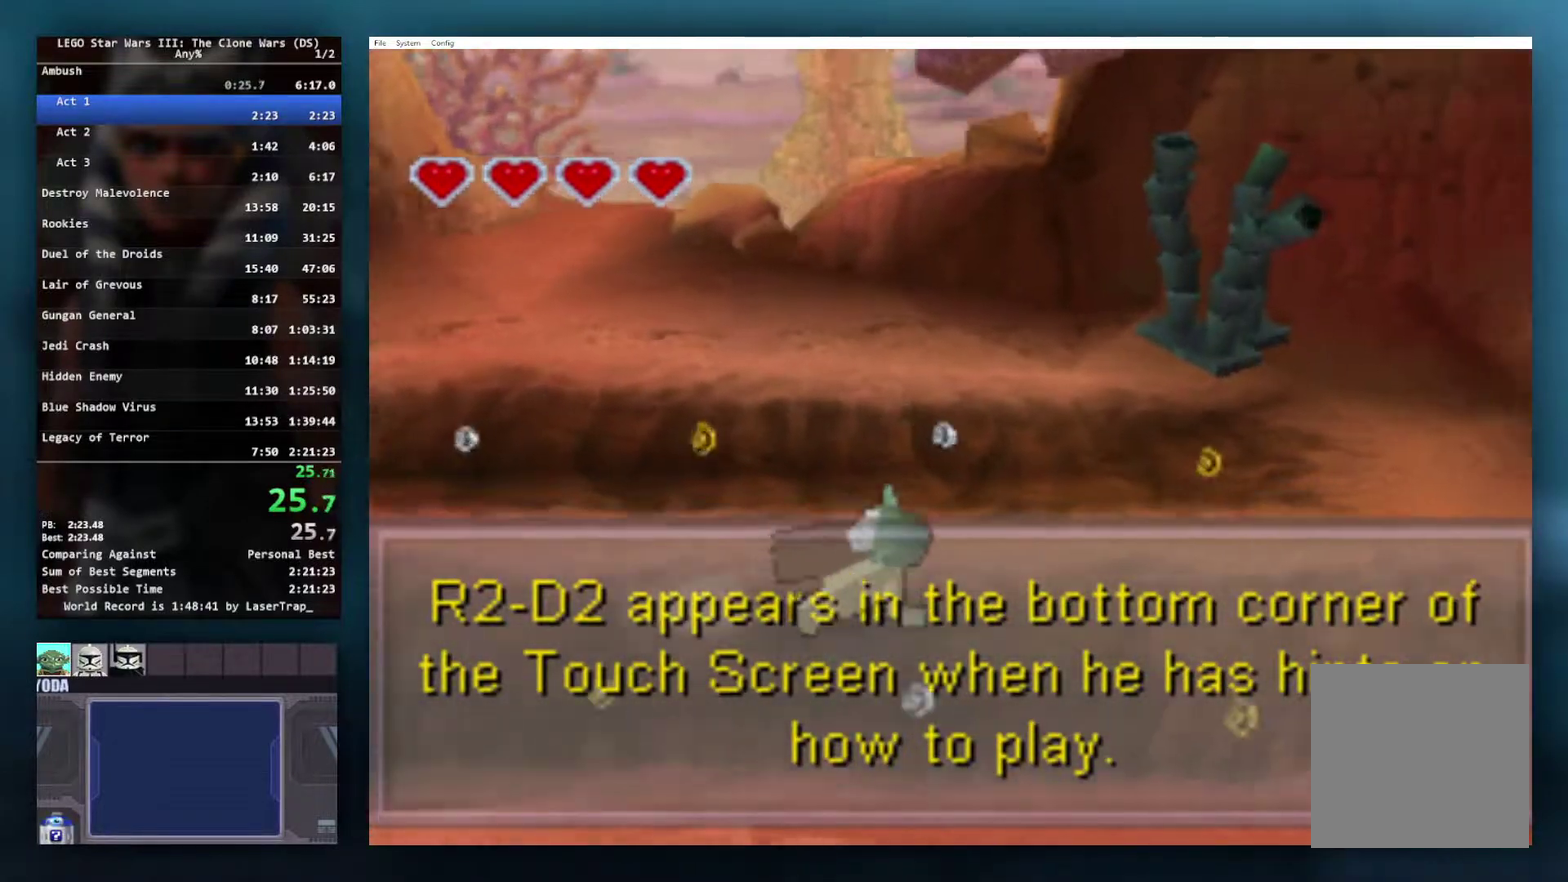
{"buttons": [], "left_stick": "right", "right_stick": "center", "events": []}
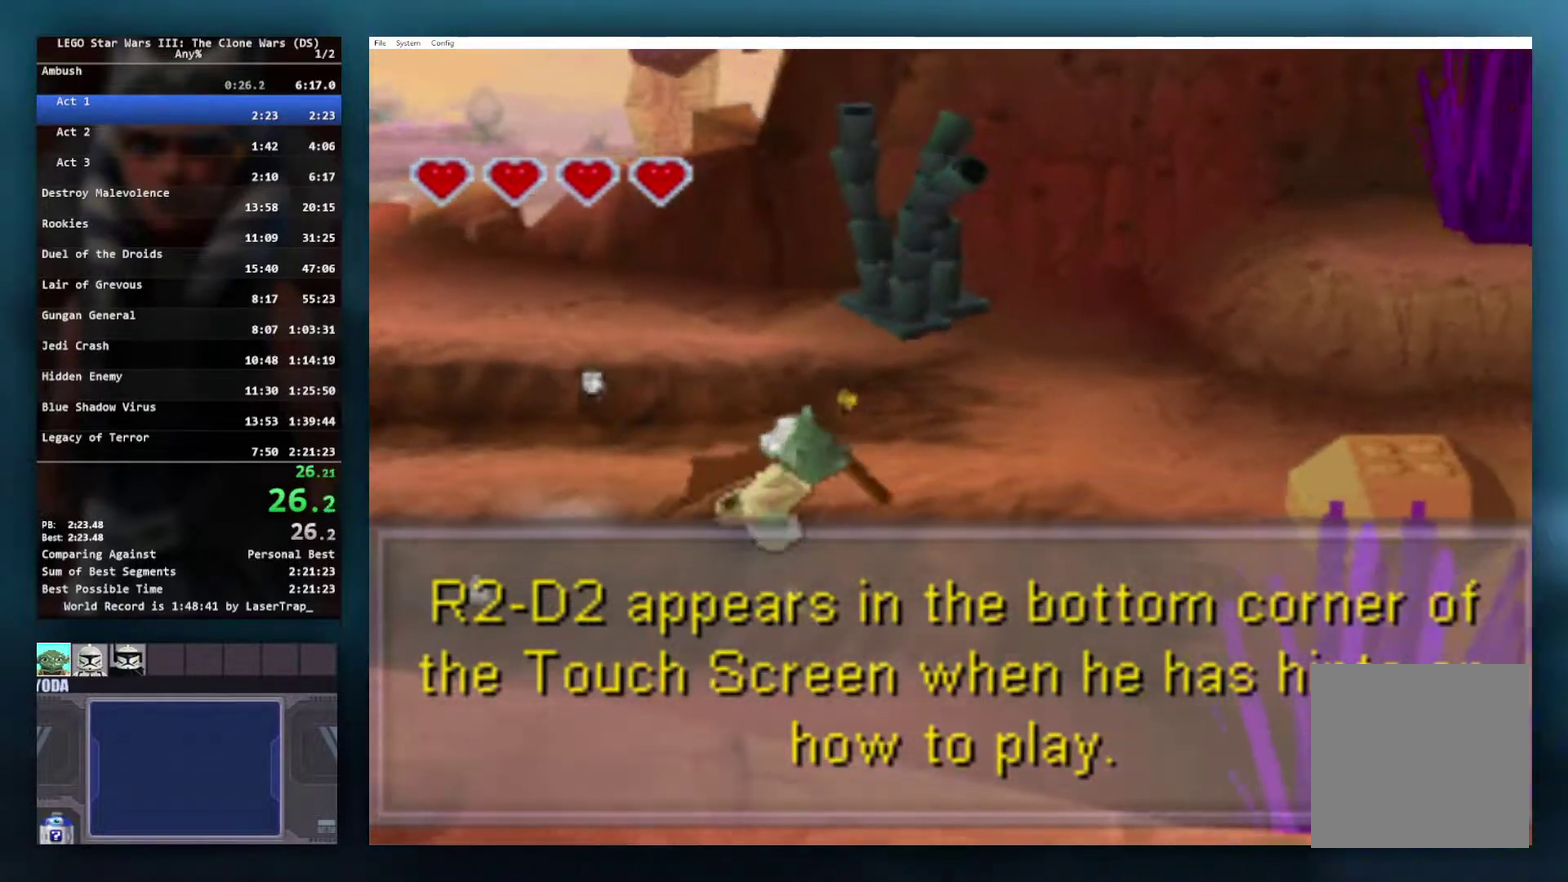
{"buttons": ["A"], "left_stick": "right", "right_stick": "center", "events": [[433, "A", "down"]]}
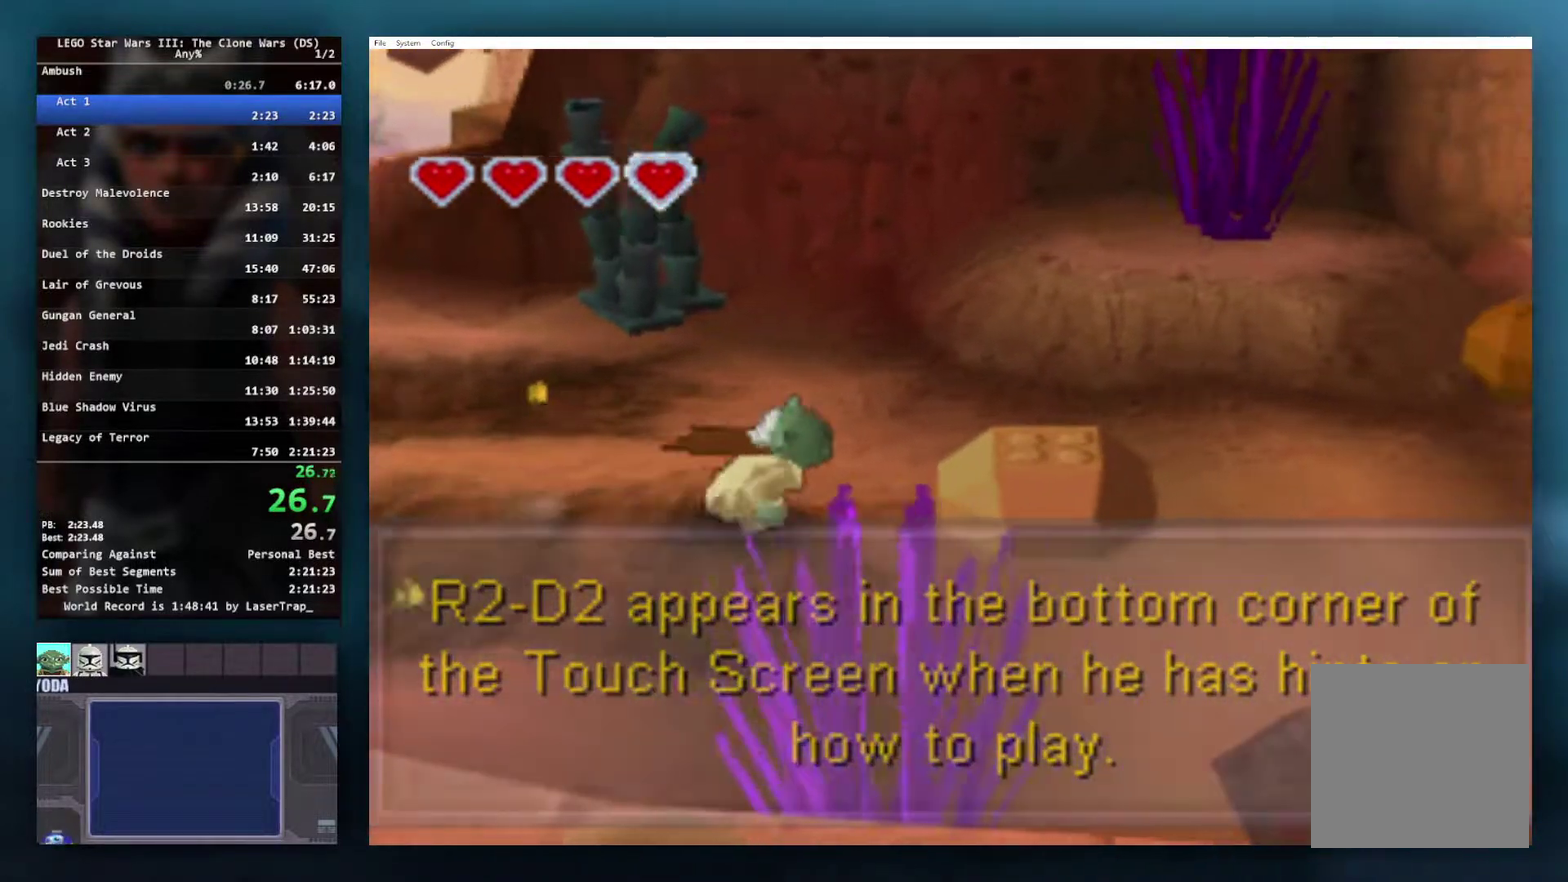
{"buttons": [], "left_stick": "right", "right_stick": "center", "events": [[33, "A", "up"]]}
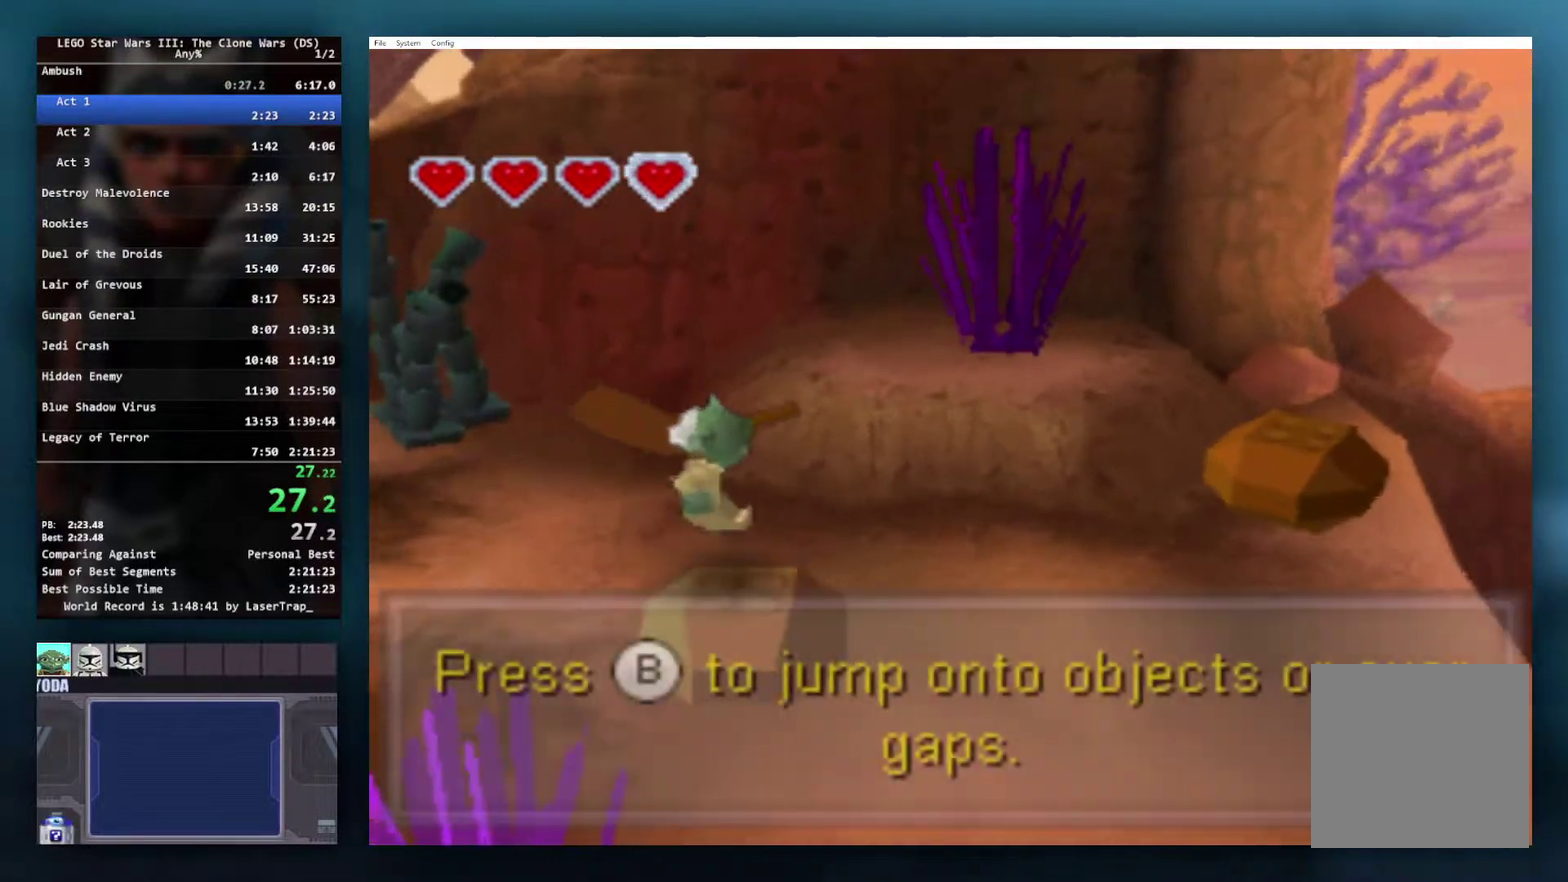
{"buttons": [], "left_stick": "right", "right_stick": "center", "events": []}
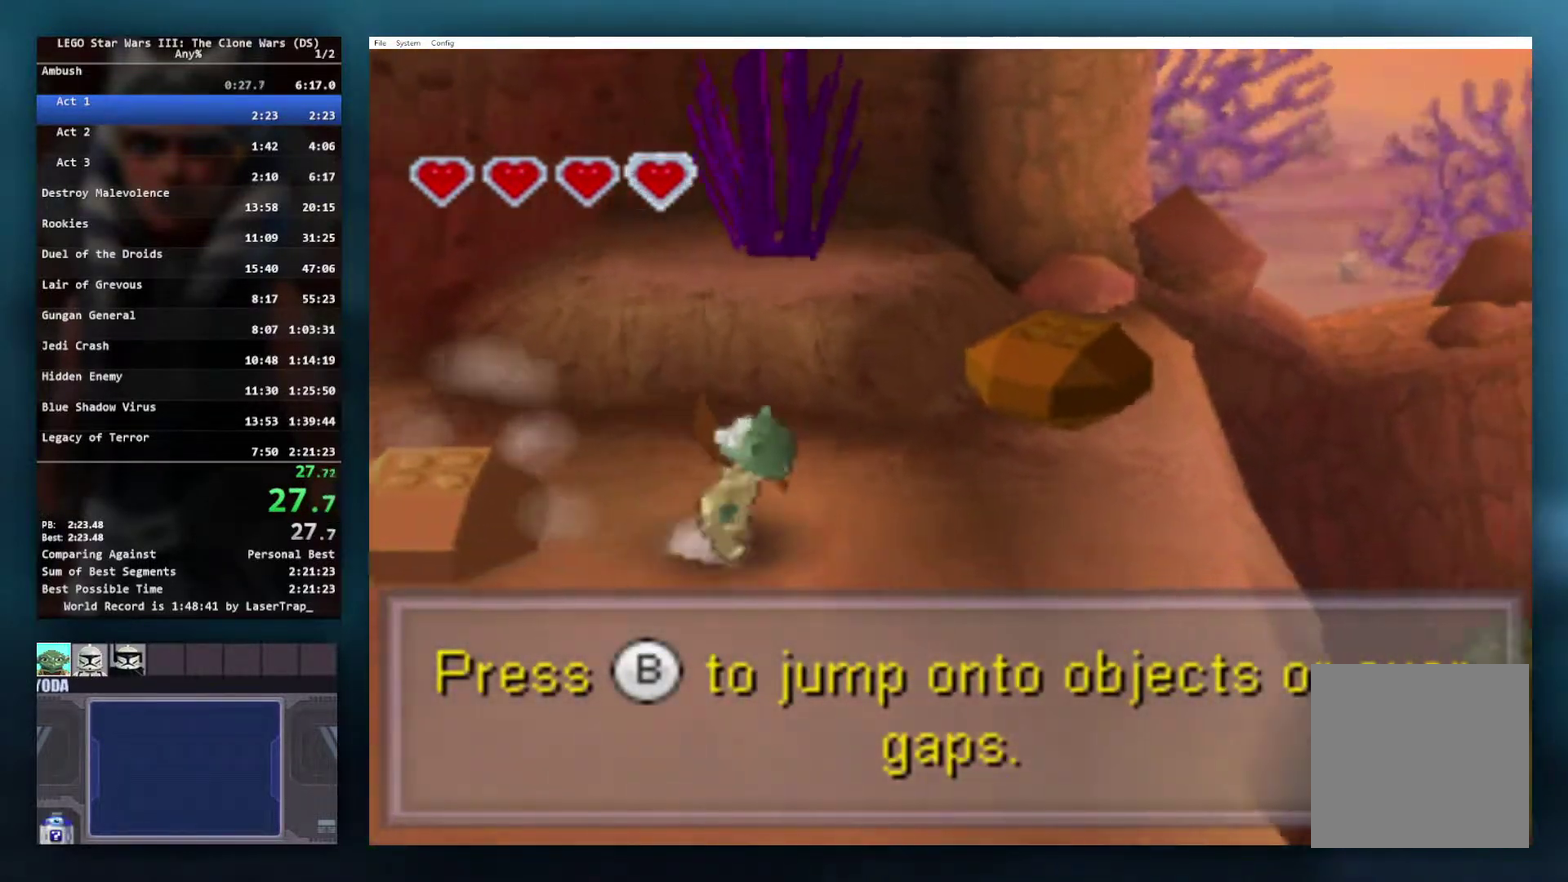
{"buttons": ["A"], "left_stick": "down-right", "right_stick": "center", "events": [[383, "A", "down"], [483, "left_stick", "down-right"]]}
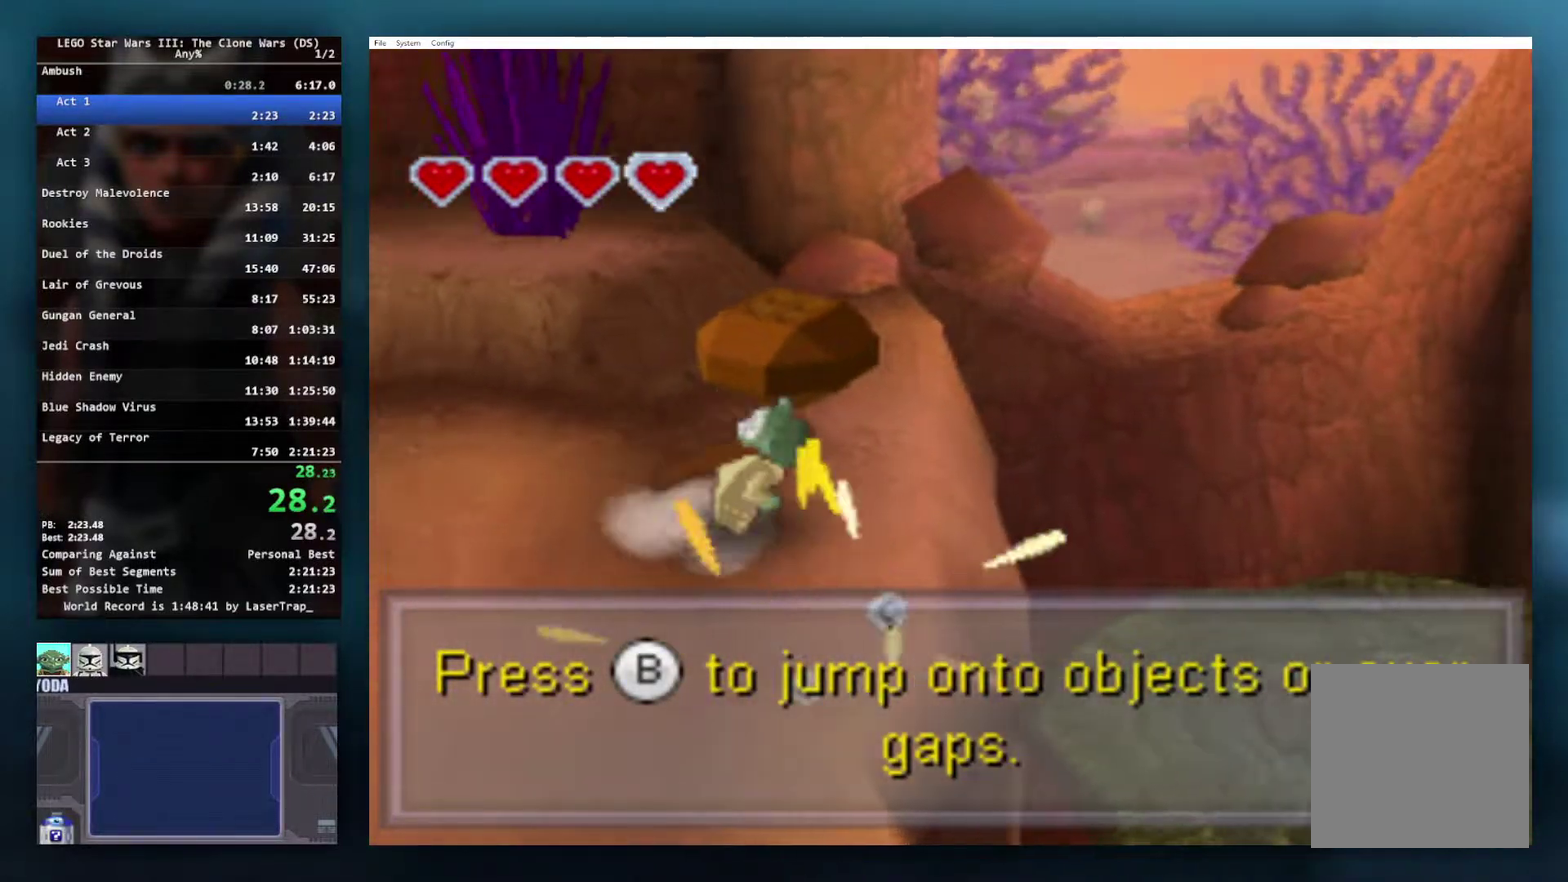
{"buttons": [], "left_stick": "down-right", "right_stick": "center", "events": [[50, "A", "up"], [200, "A", "down"], [300, "A", "up"]]}
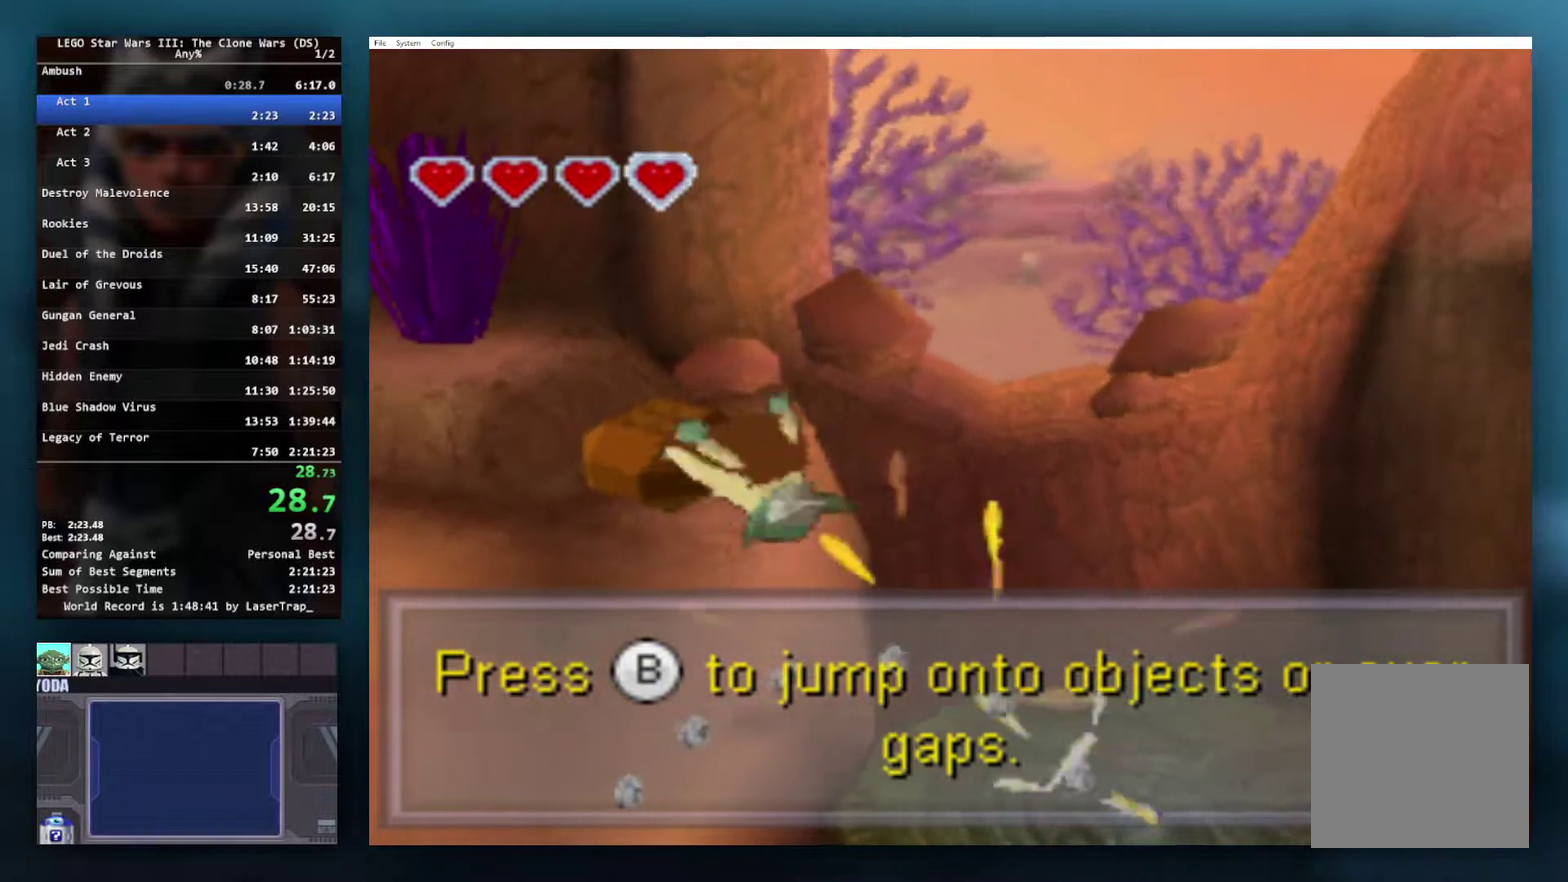
{"buttons": [], "left_stick": "right", "right_stick": "center", "events": [[383, "left_stick", "right"]]}
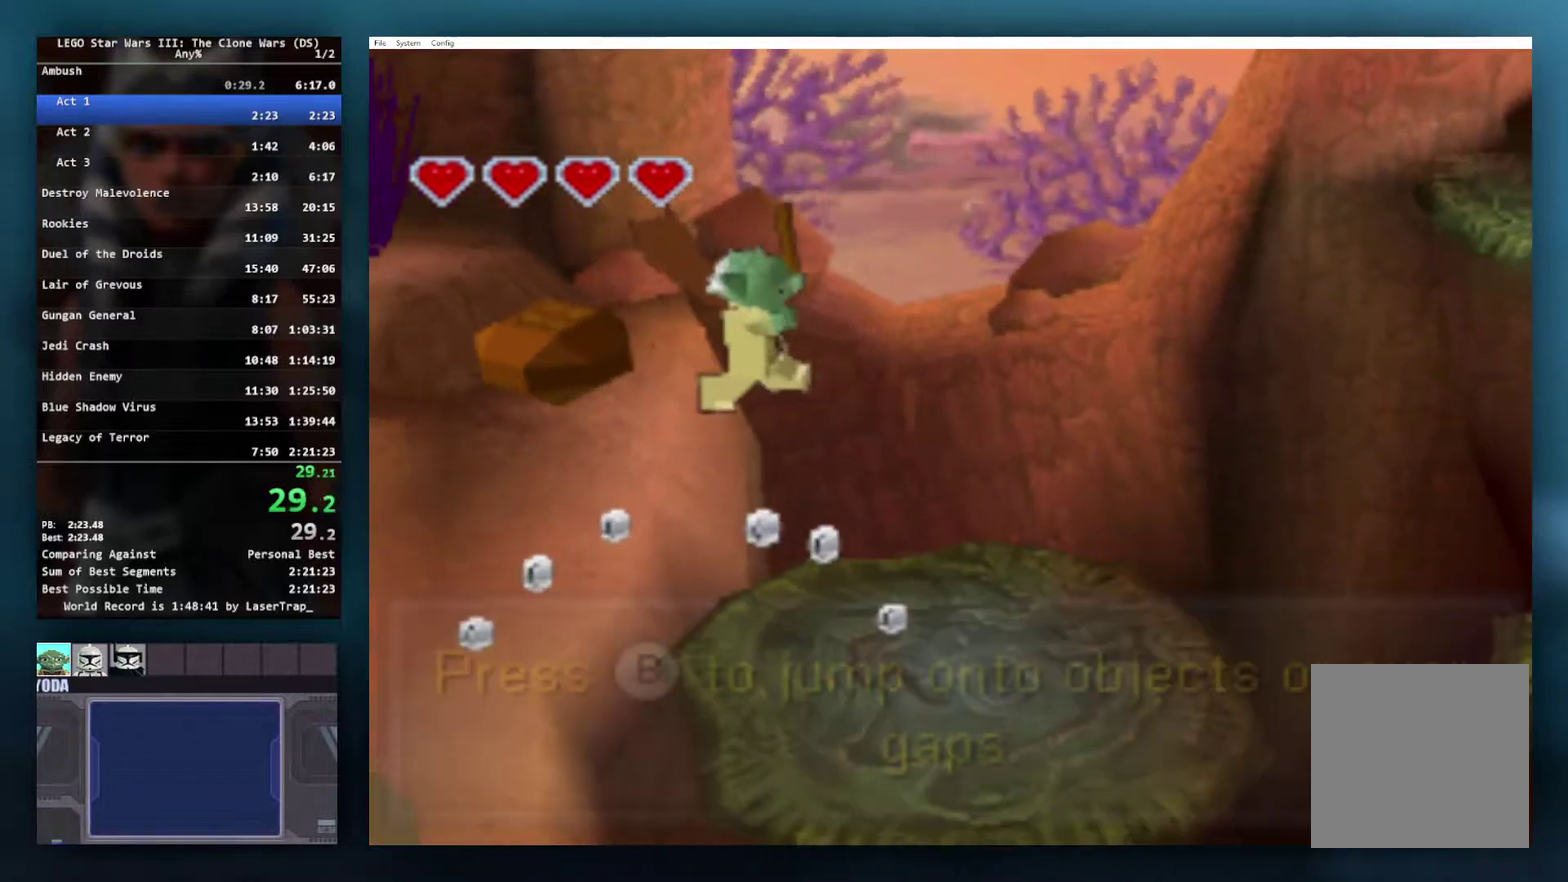
{"buttons": [], "left_stick": "right", "right_stick": "center", "events": []}
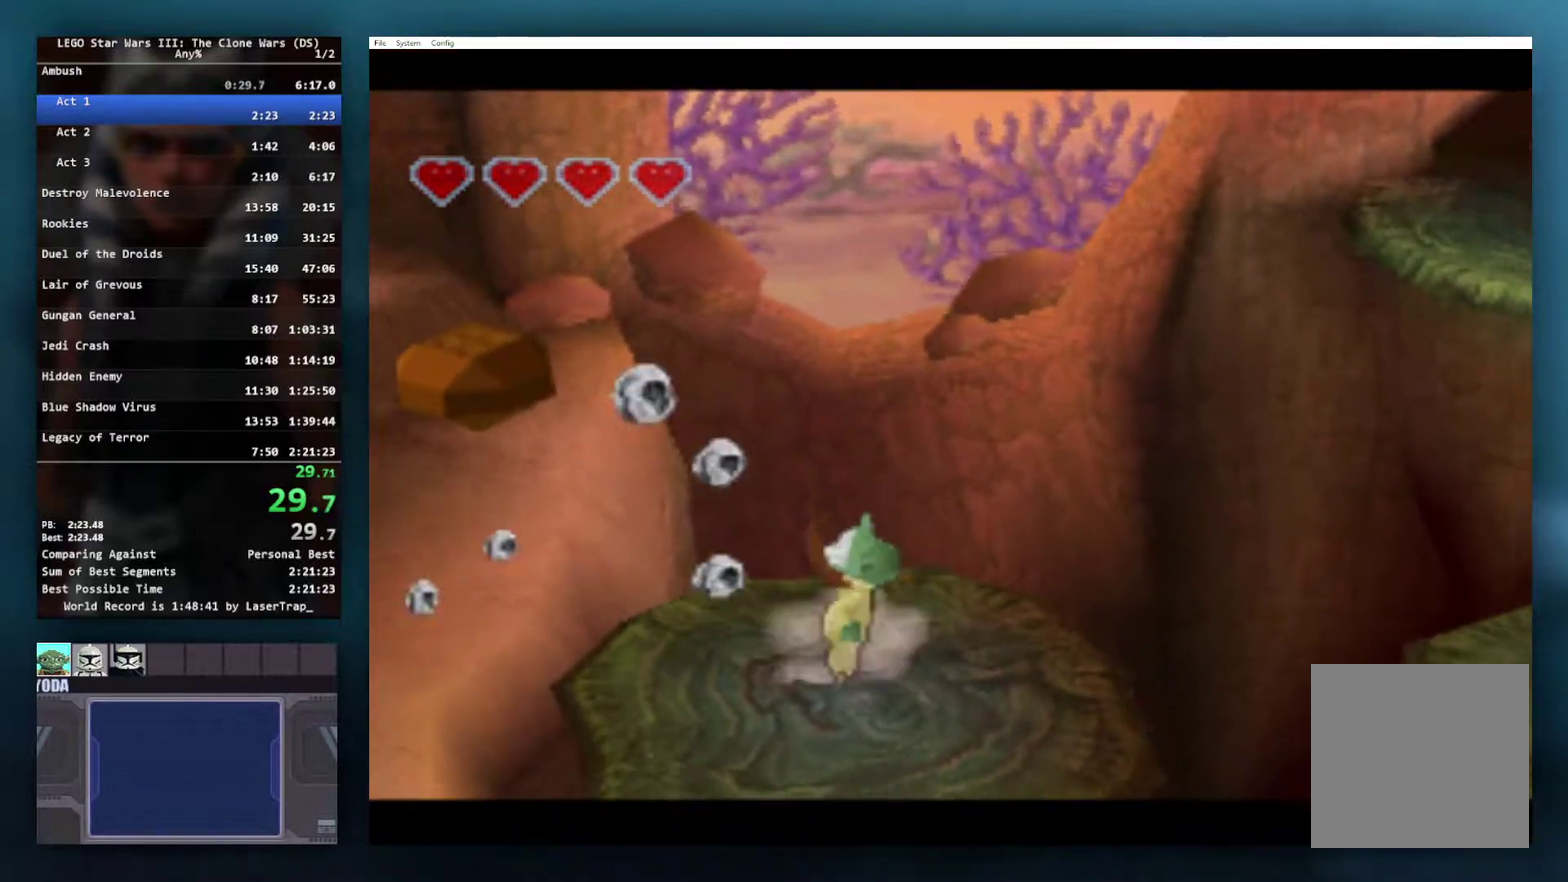
{"buttons": [], "left_stick": "down-right", "right_stick": "center", "events": [[83, "A", "down"], [150, "left_stick", "center"], [217, "A", "up"], [400, "left_stick", "down-right"]]}
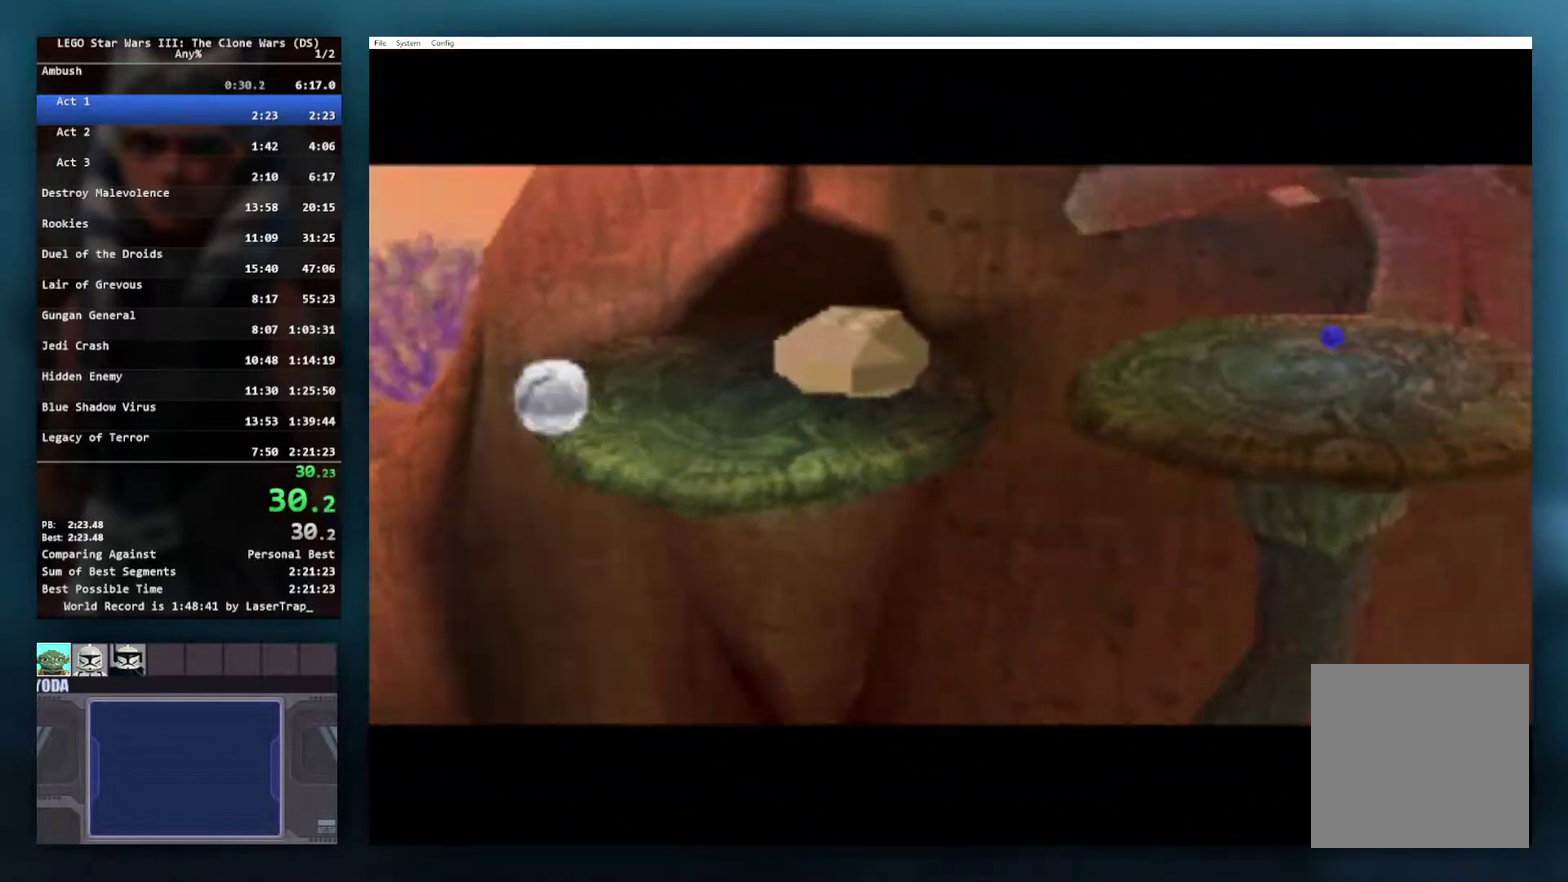
{"buttons": [], "left_stick": "center", "right_stick": "center", "events": [[100, "A", "down"], [200, "A", "up"], [267, "A", "down"], [333, "A", "up"], [400, "left_stick", "center"]]}
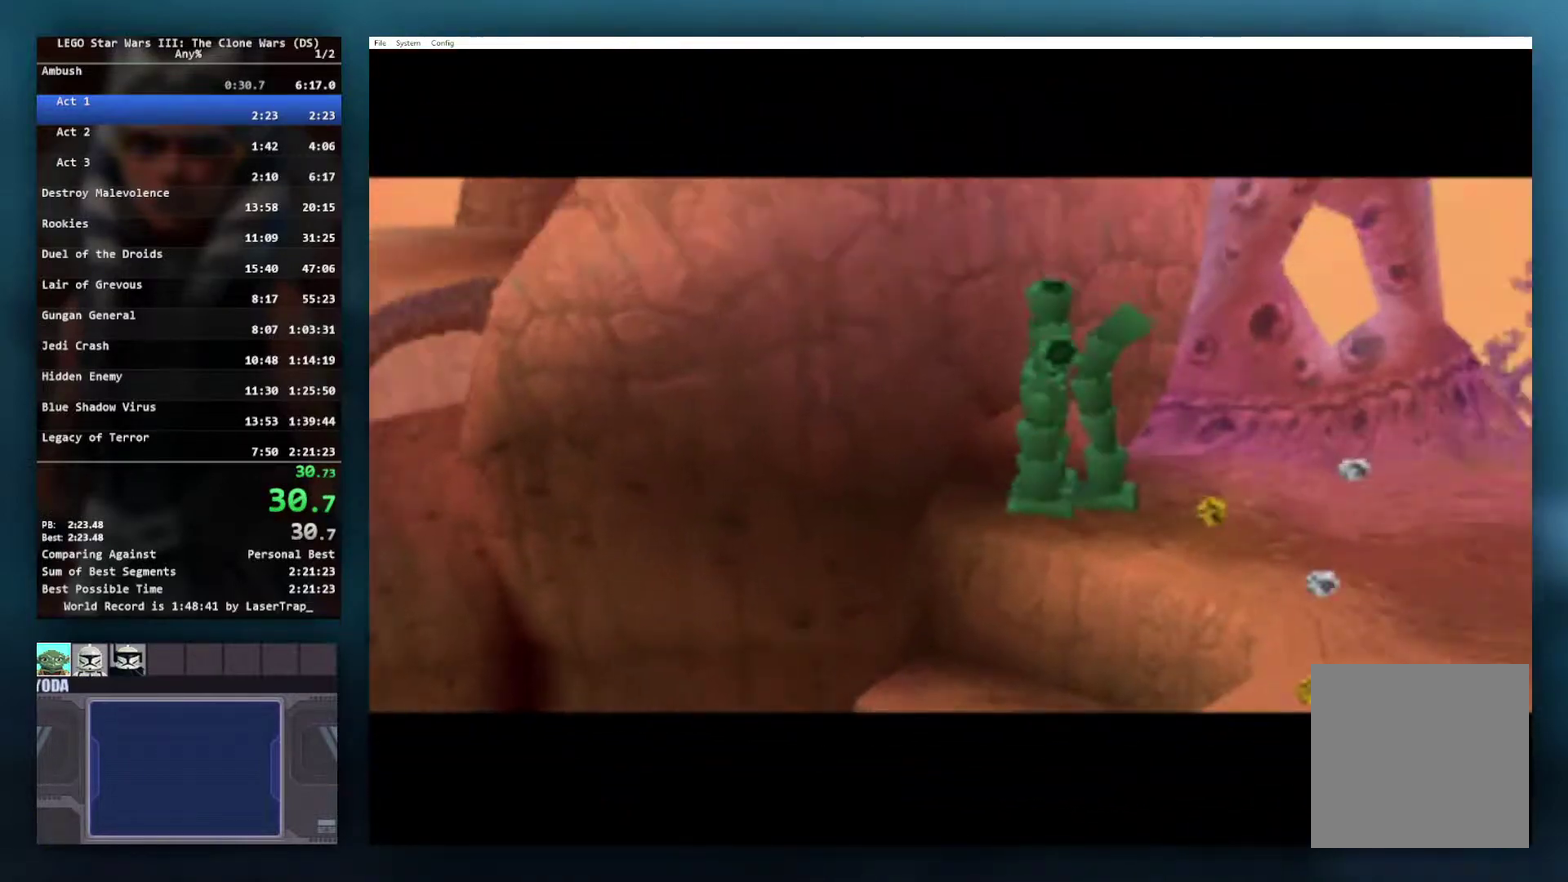
{"buttons": [], "left_stick": "right", "right_stick": "center", "events": [[67, "left_stick", "right"], [217, "A", "down"], [300, "A", "up"], [367, "A", "down"], [450, "A", "up"]]}
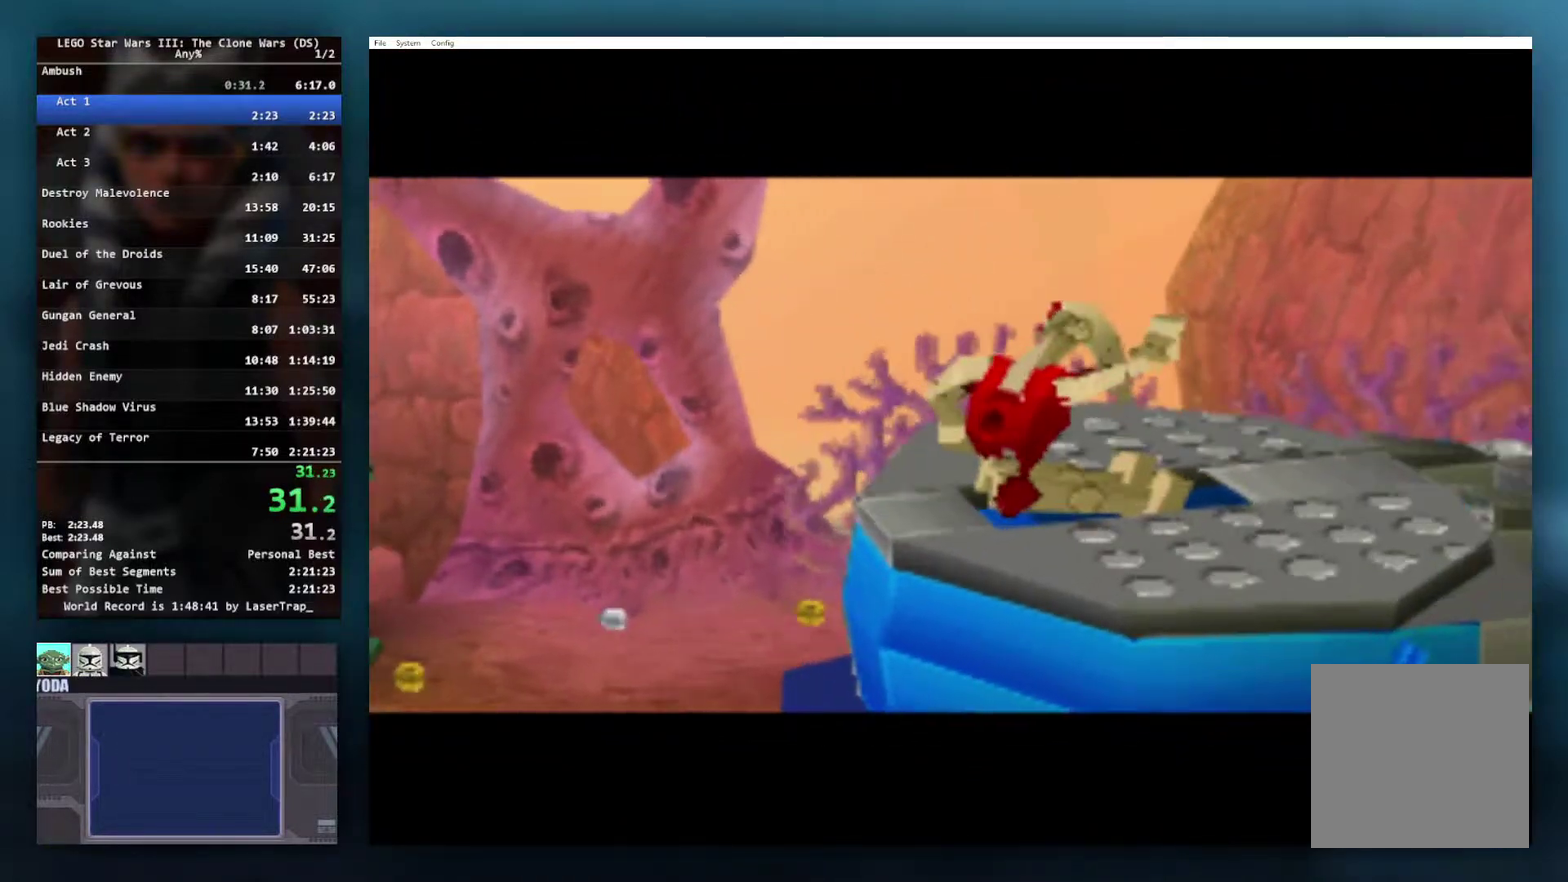
{"buttons": [], "left_stick": "down-right", "right_stick": "center", "events": [[33, "A", "down"], [117, "A", "up"], [150, "left_stick", "center"], [300, "left_stick", "right"], [383, "left_stick", "down-right"], [433, "A", "down"], [483, "A", "up"]]}
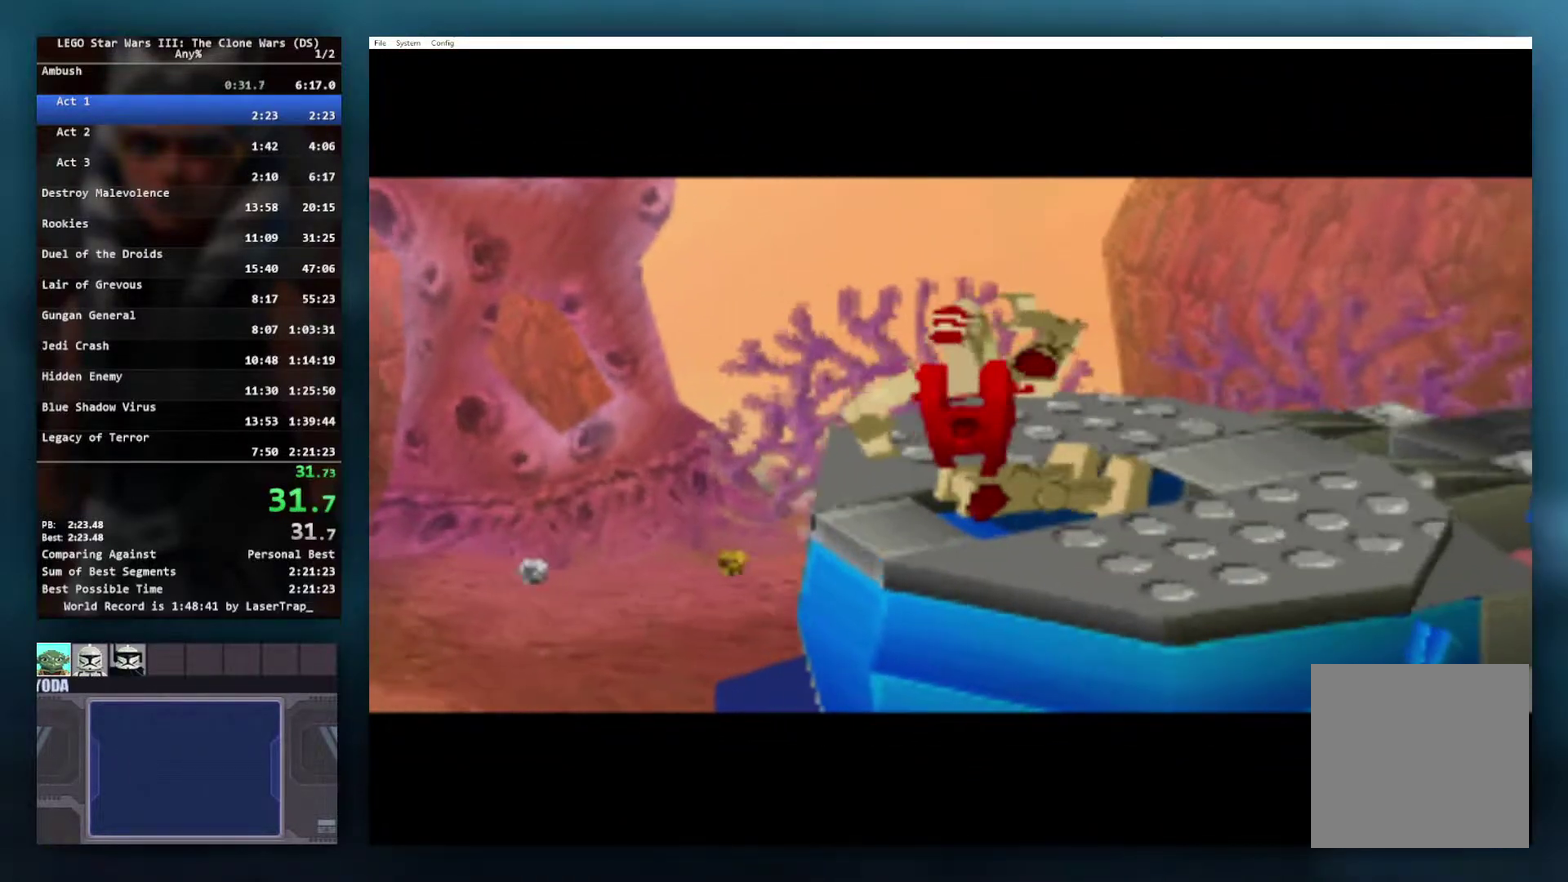
{"buttons": [], "left_stick": "center", "right_stick": "center", "events": [[83, "left_stick", "center"], [233, "left_stick", "down-right"], [267, "A", "down"], [367, "left_stick", "right"], [400, "A", "up"], [433, "left_stick", "center"]]}
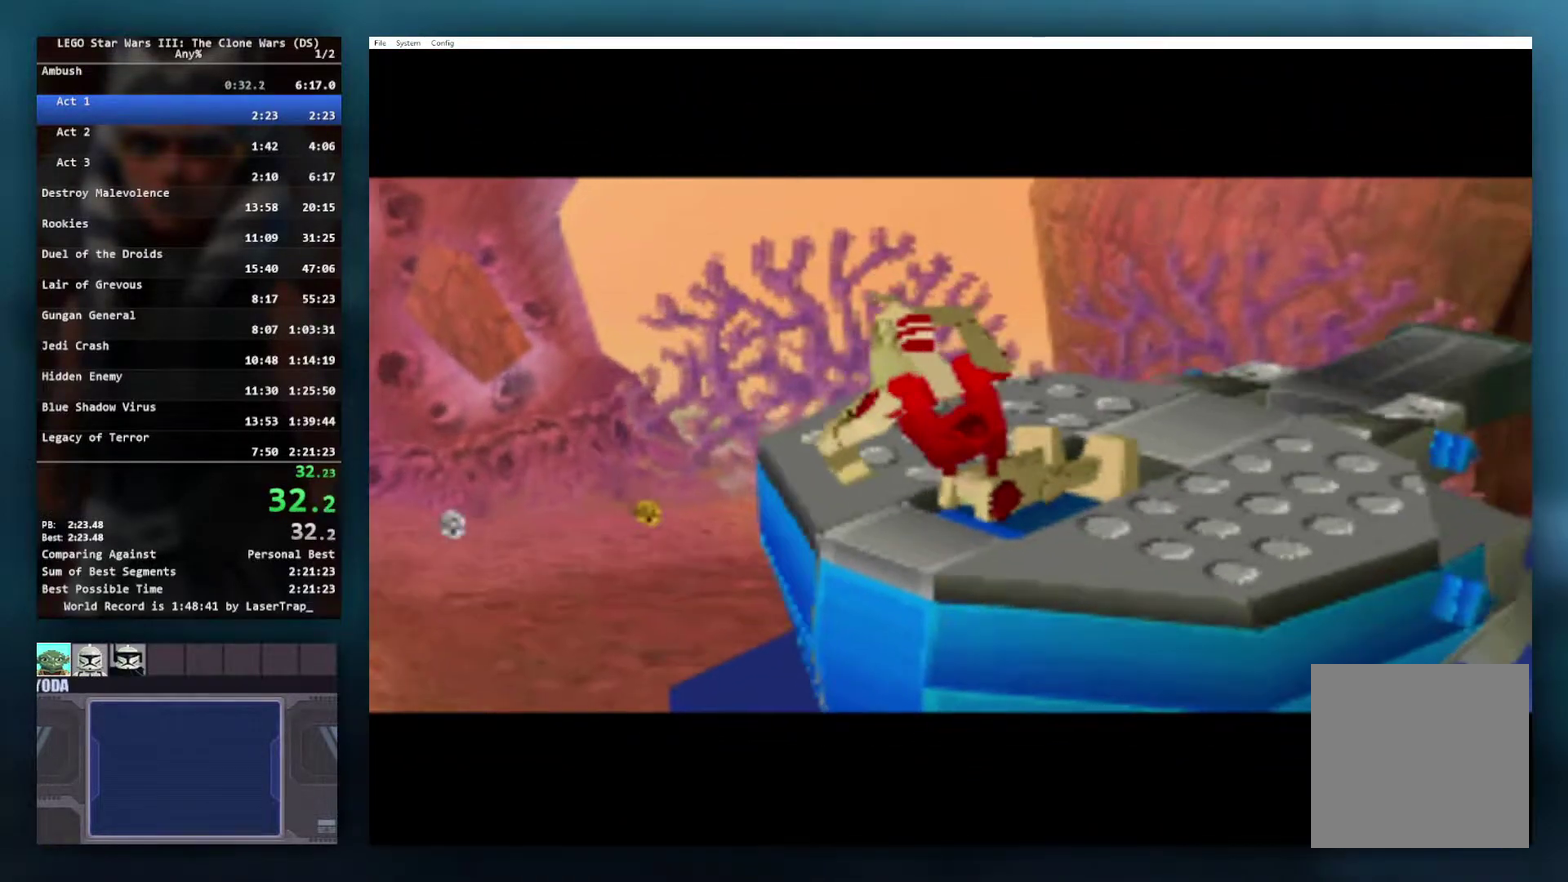
{"buttons": ["A"], "left_stick": "right", "right_stick": "center", "events": [[33, "left_stick", "right"], [133, "A", "down"], [233, "A", "up"], [317, "A", "down"], [400, "A", "up"], [483, "A", "down"]]}
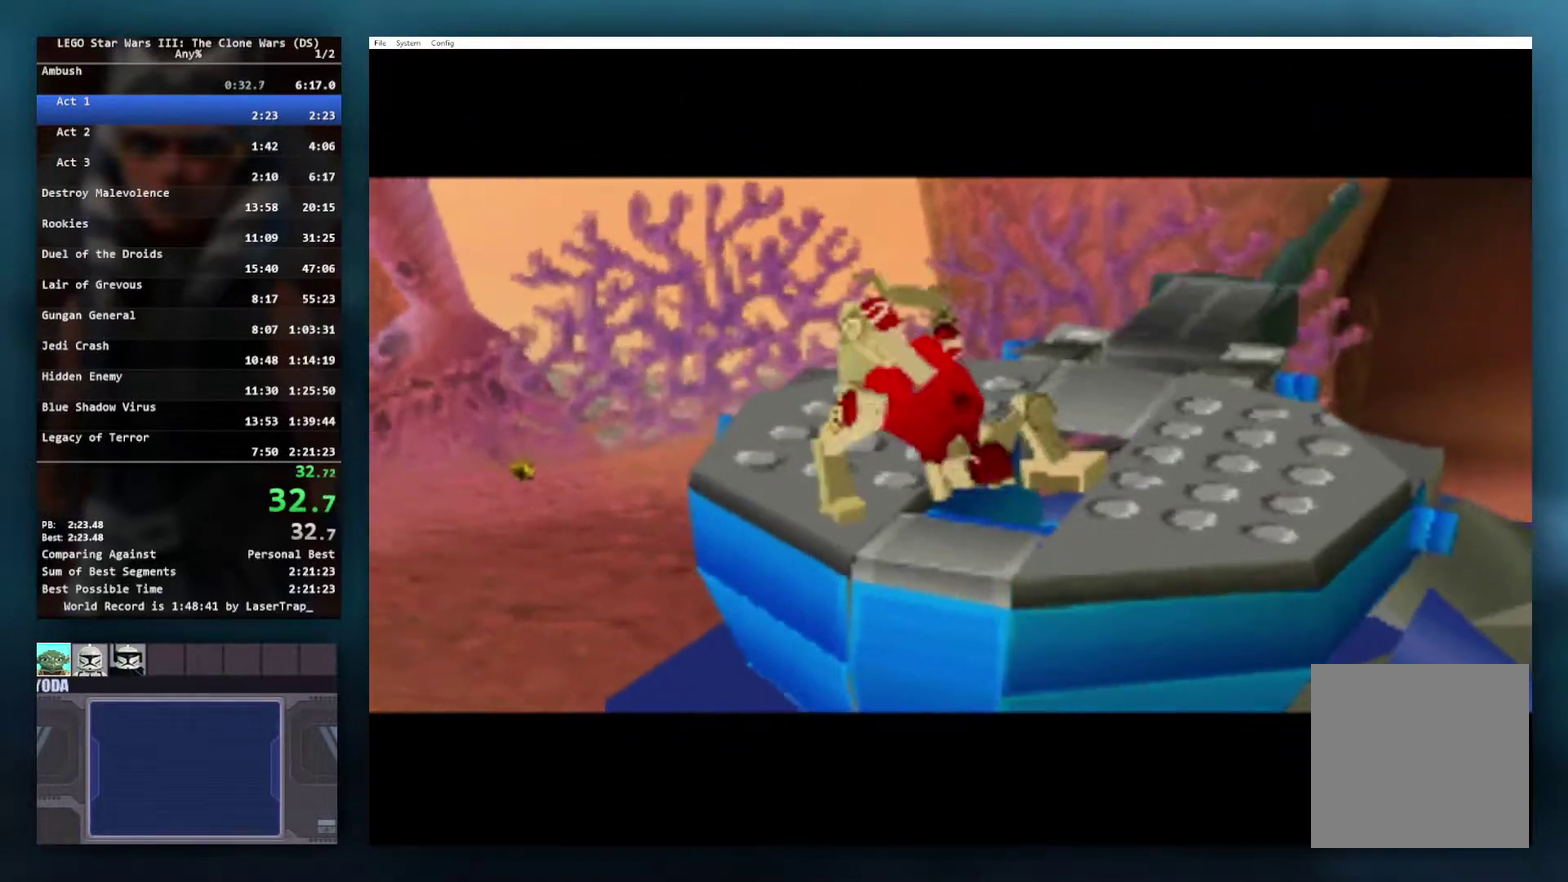
{"buttons": [], "left_stick": "down-right", "right_stick": "center"}